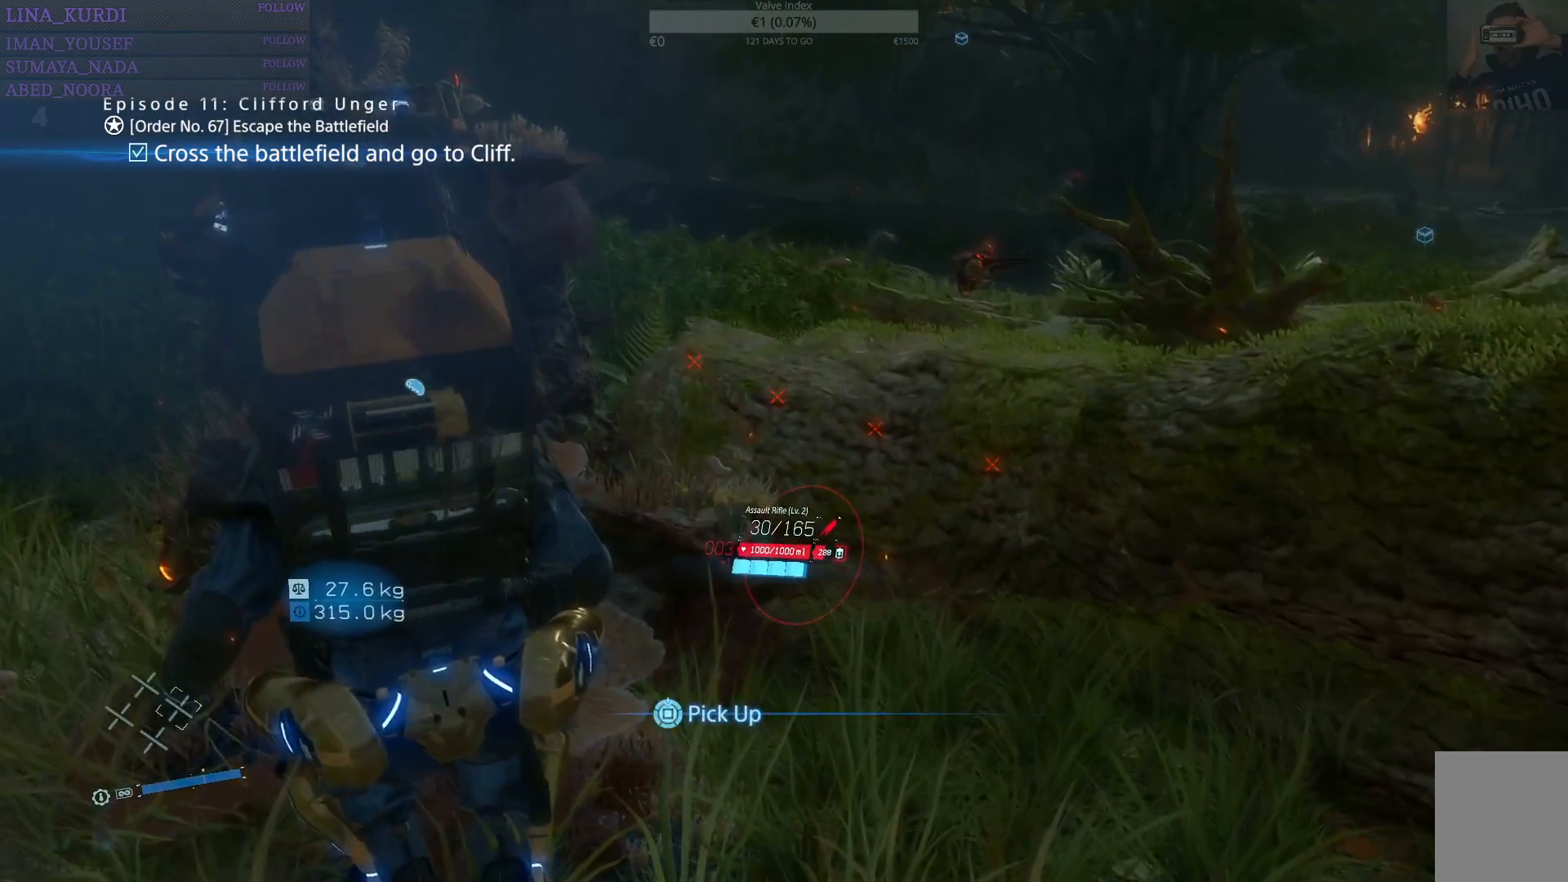
Gameplay with a controller (PlayStation layout); each line is a JSON object with the inputs held at the frame after it. "events" lists button and stick changes between this image and that frame as [ms after this image, input, new state], when the widget could be followed in between.
{"buttons": ["SQUARE"], "left_stick": "center", "right_stick": "center", "events": []}
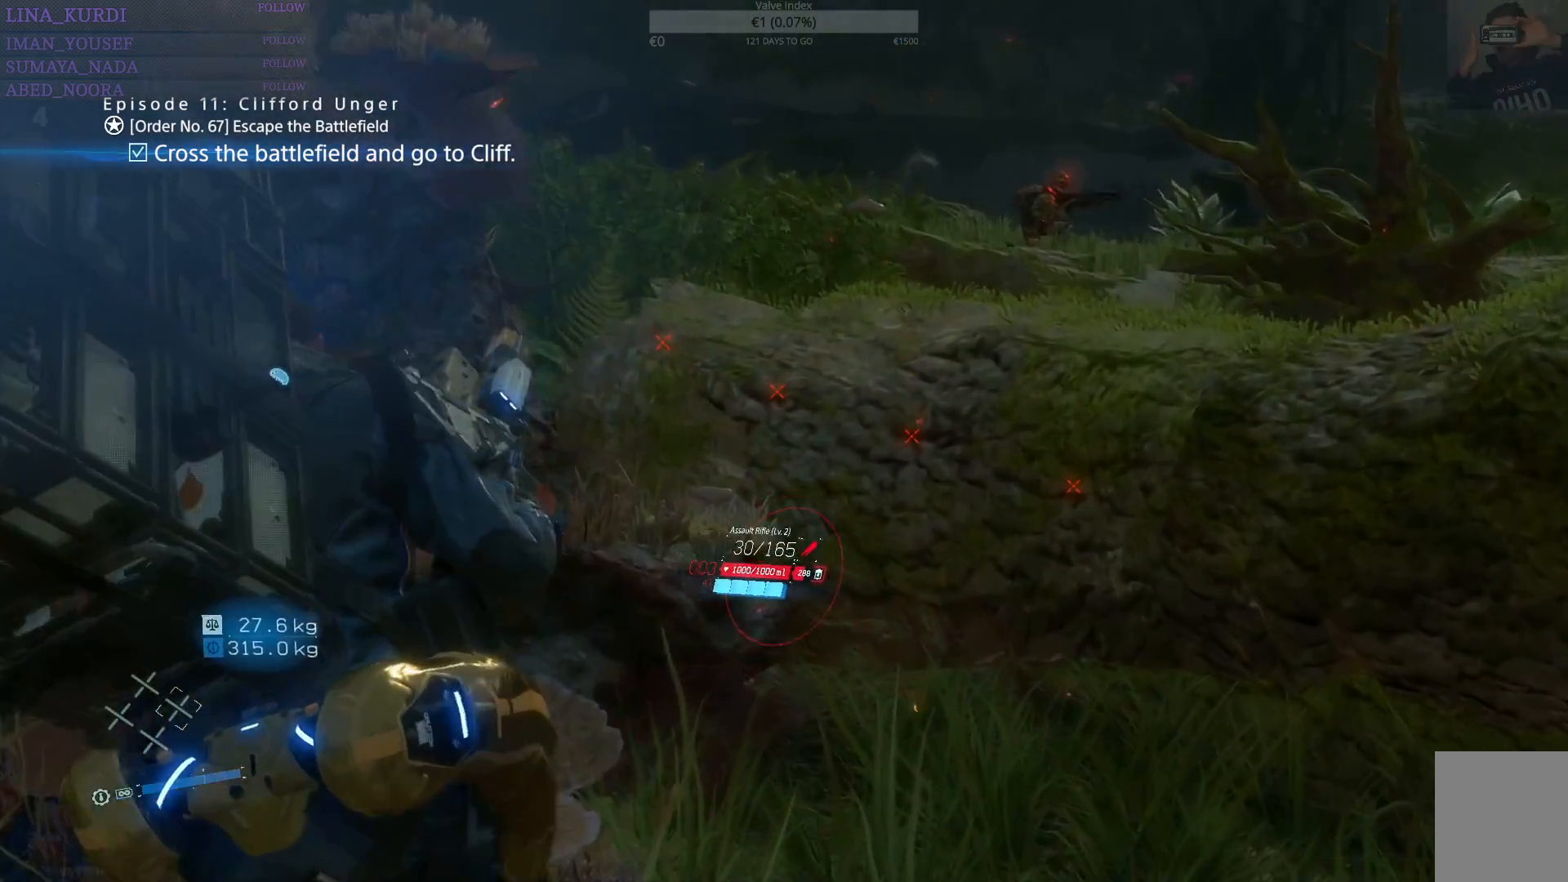
{"buttons": ["SQUARE"], "left_stick": "center", "right_stick": "center", "events": []}
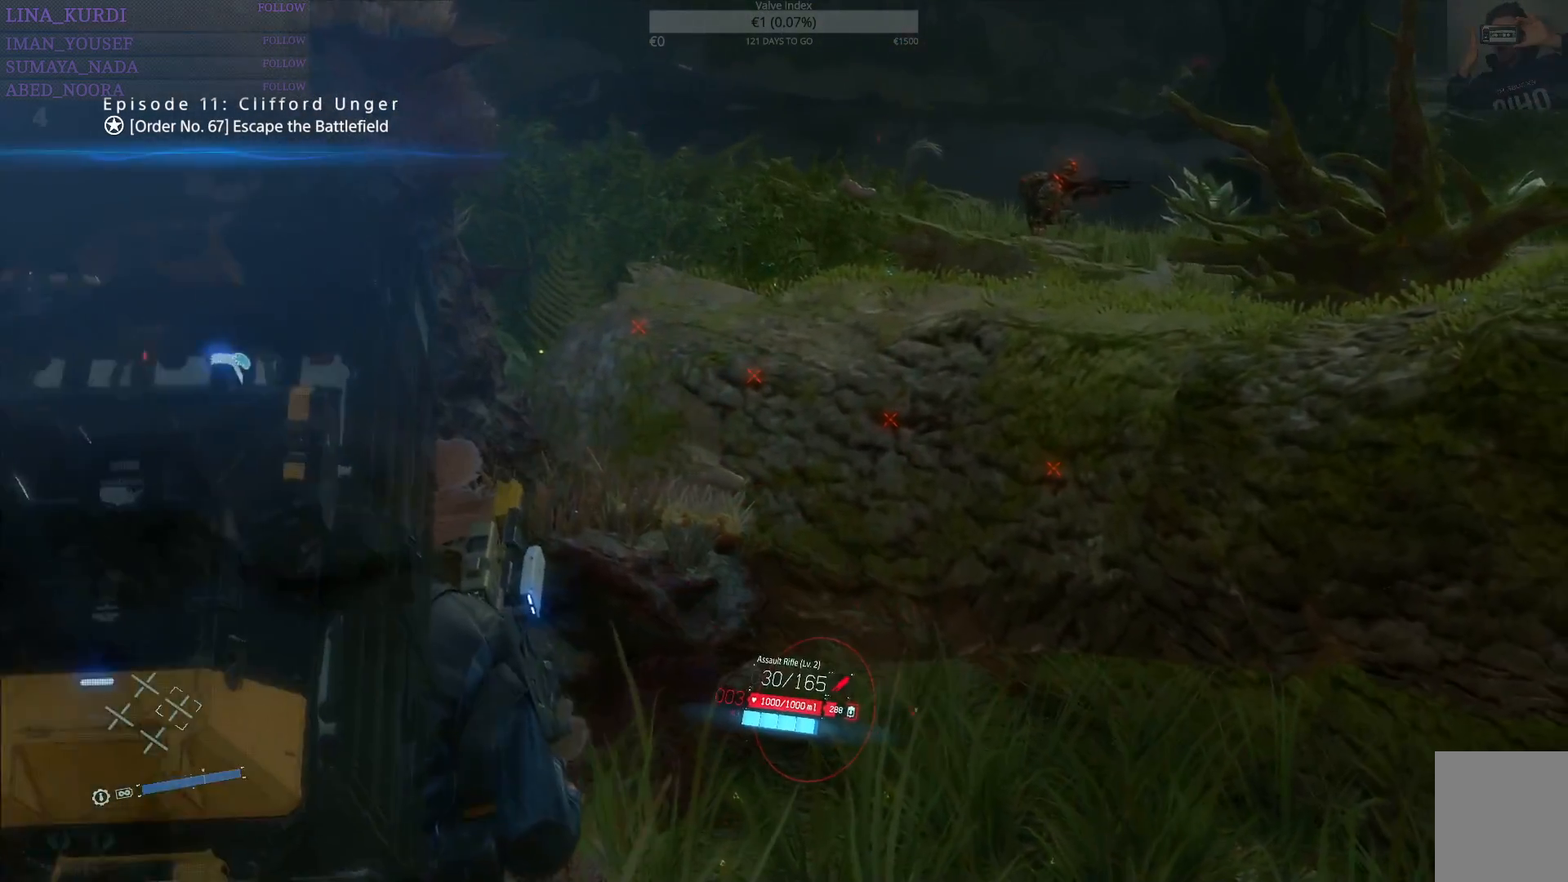
{"buttons": ["SQUARE"], "left_stick": "center", "right_stick": "center", "events": []}
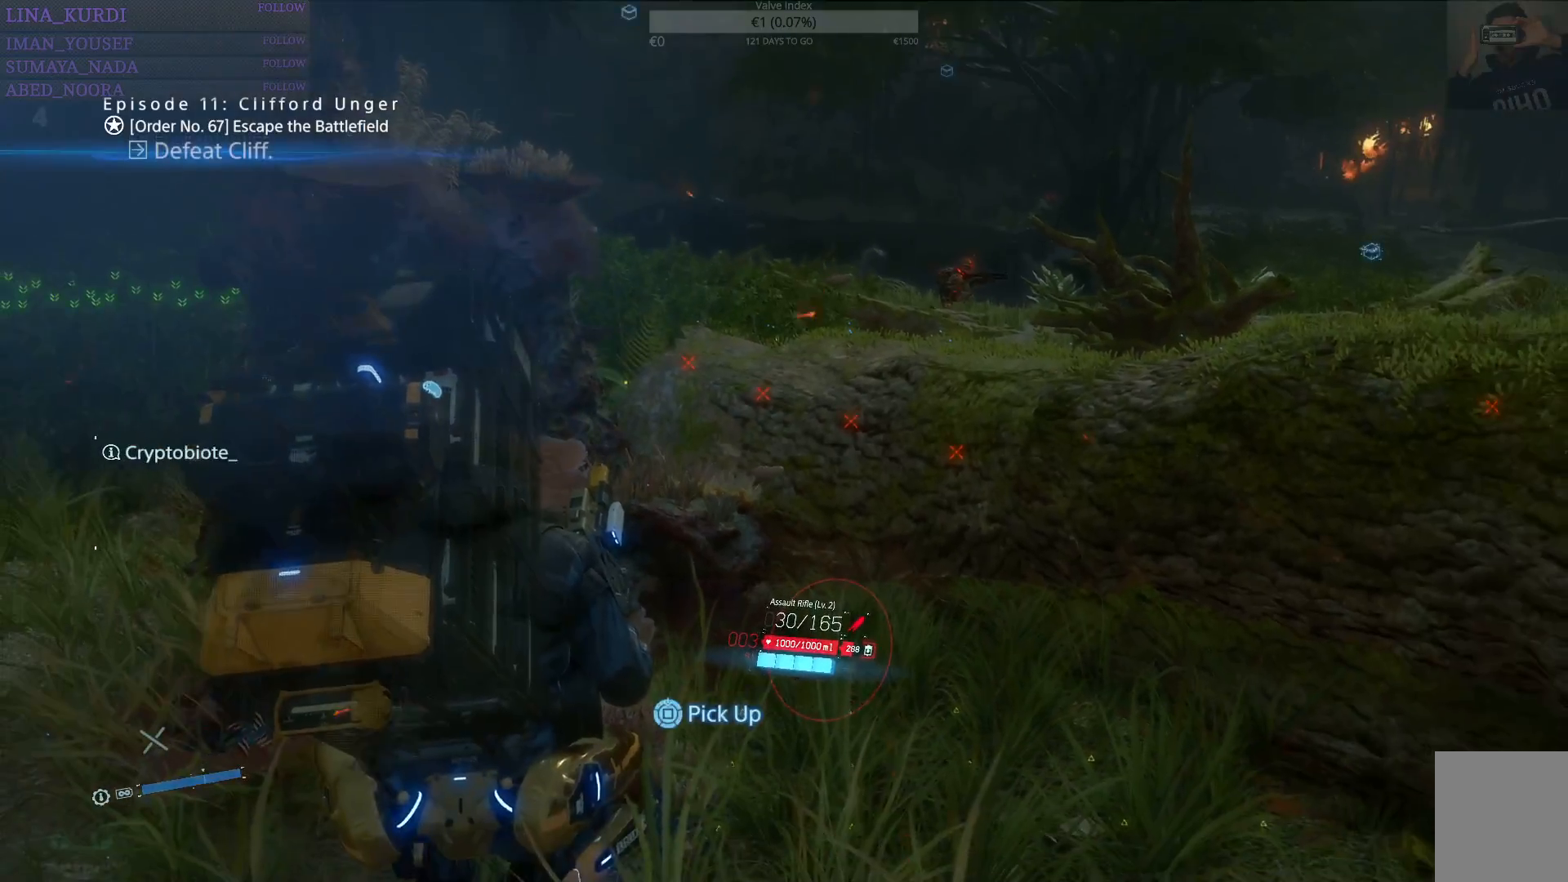
{"buttons": ["SQUARE"], "left_stick": "center", "right_stick": "center", "events": []}
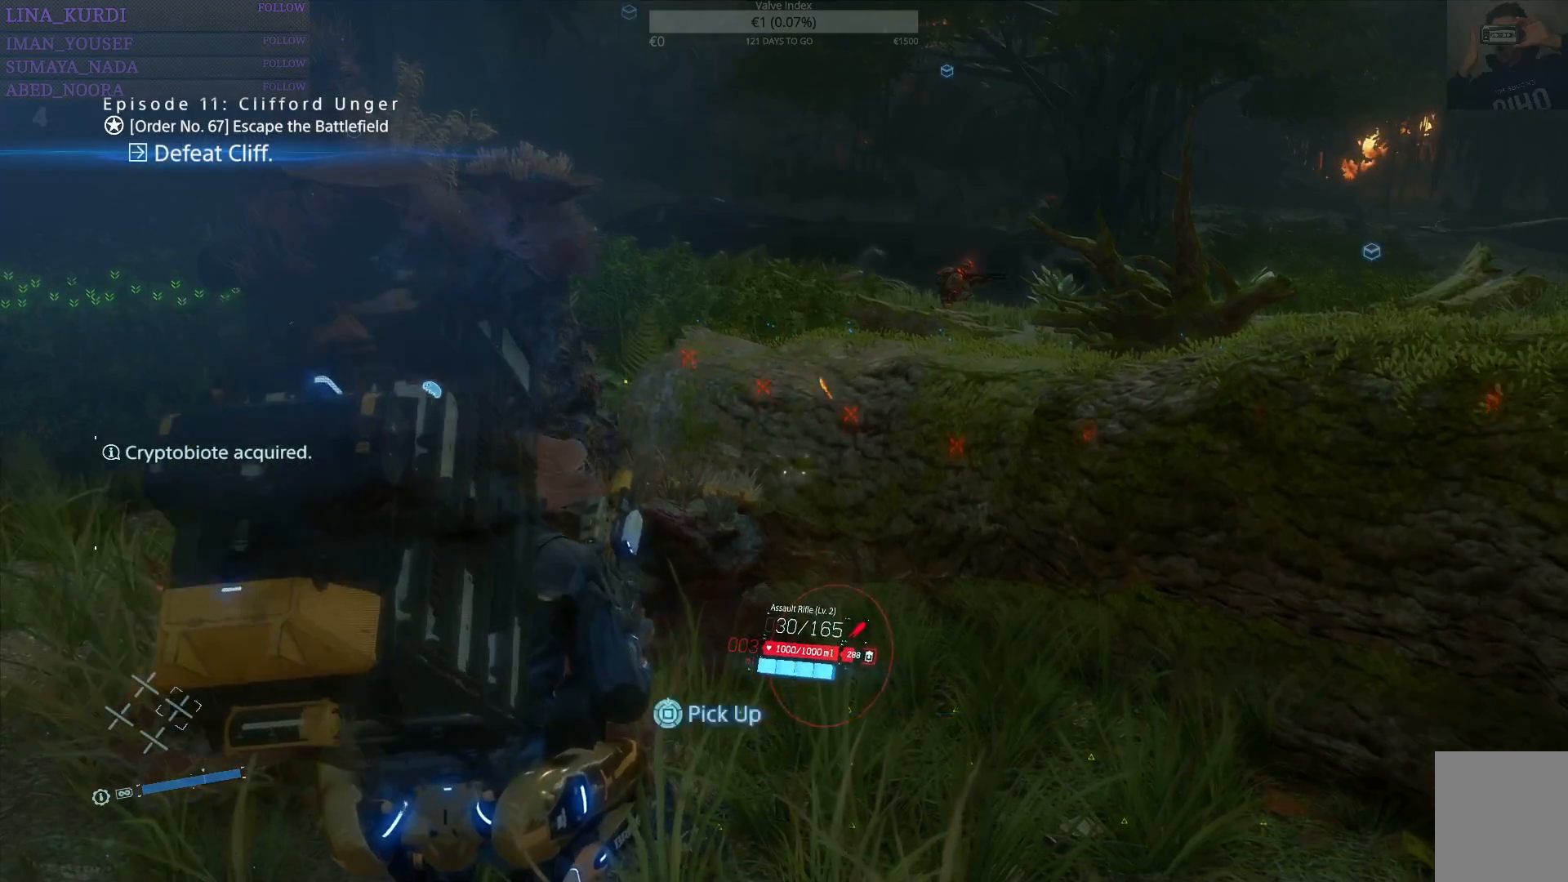
{"buttons": ["SQUARE"], "left_stick": "center", "right_stick": "center", "events": []}
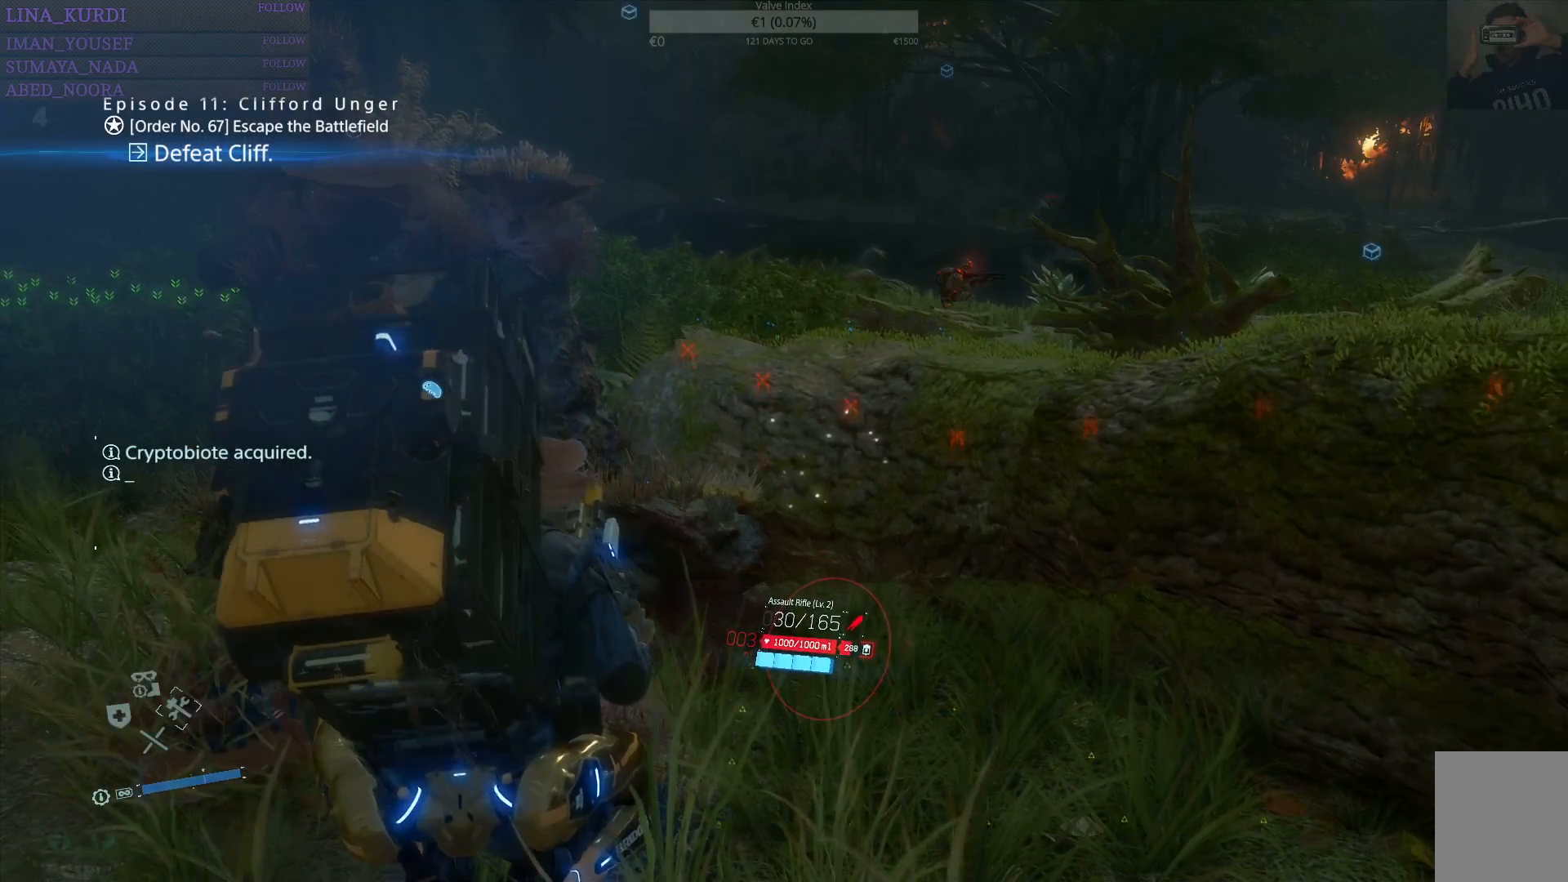
{"buttons": ["SQUARE"], "left_stick": "center", "right_stick": "center", "events": []}
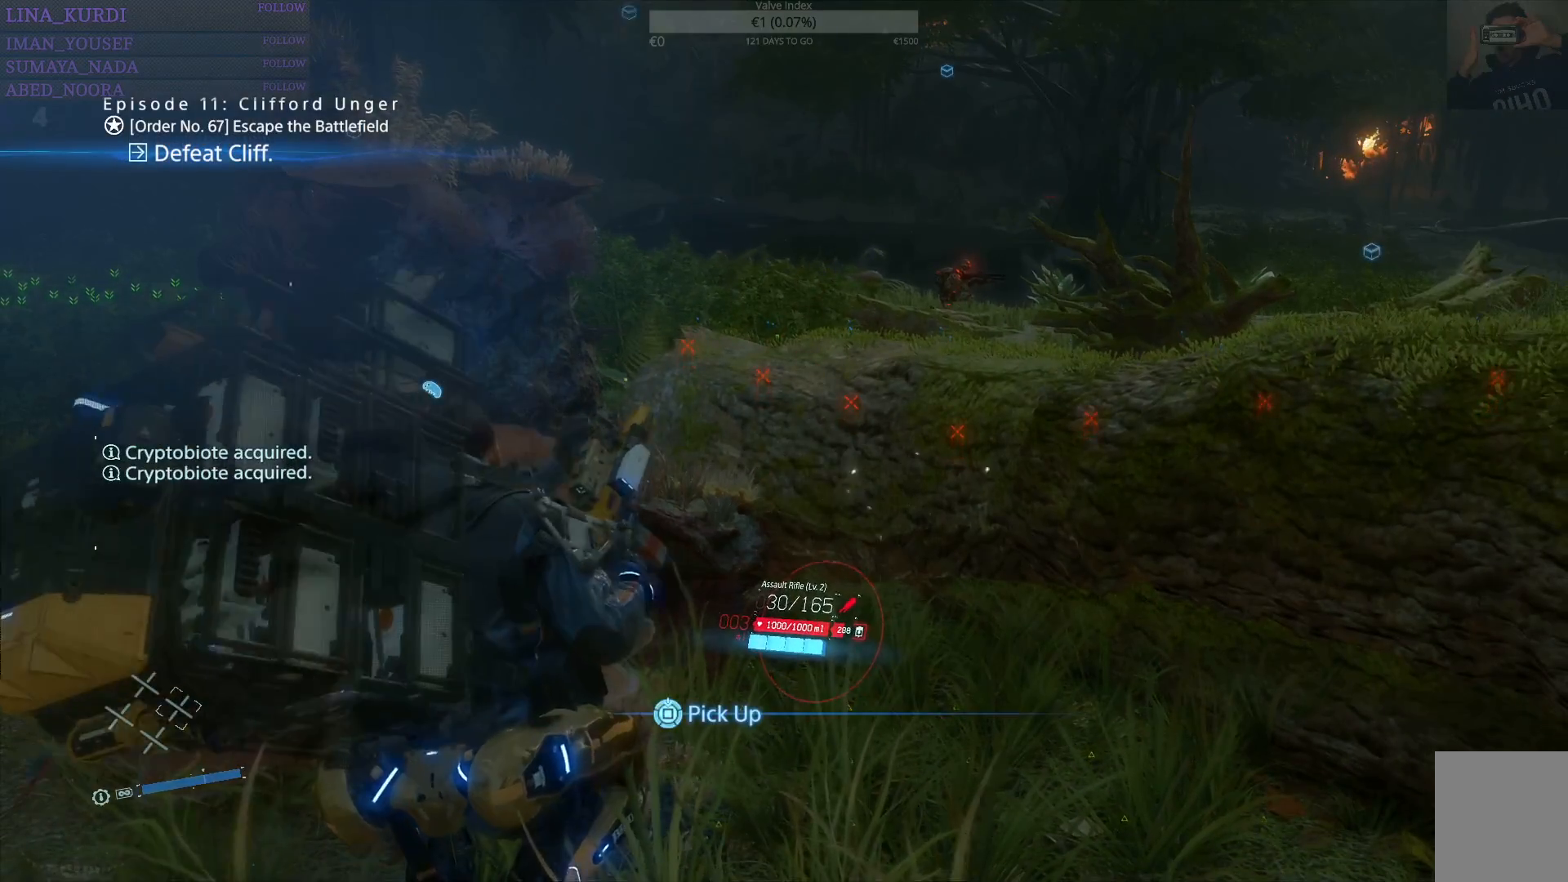
{"buttons": ["SQUARE"], "left_stick": "center", "right_stick": "center", "events": []}
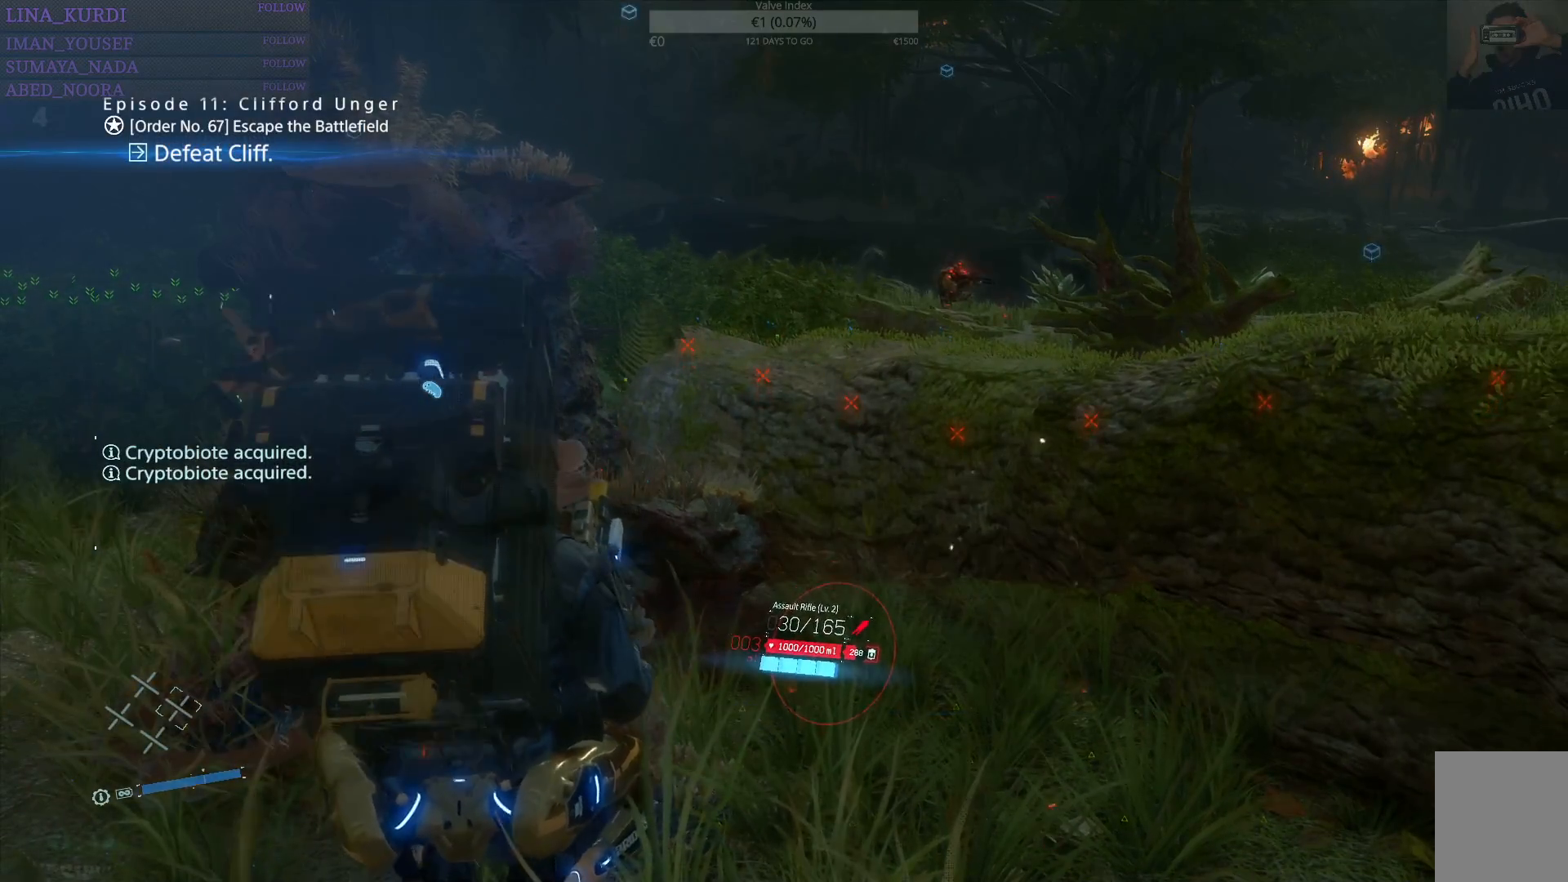
{"buttons": ["SQUARE"], "left_stick": "center", "right_stick": "center", "events": []}
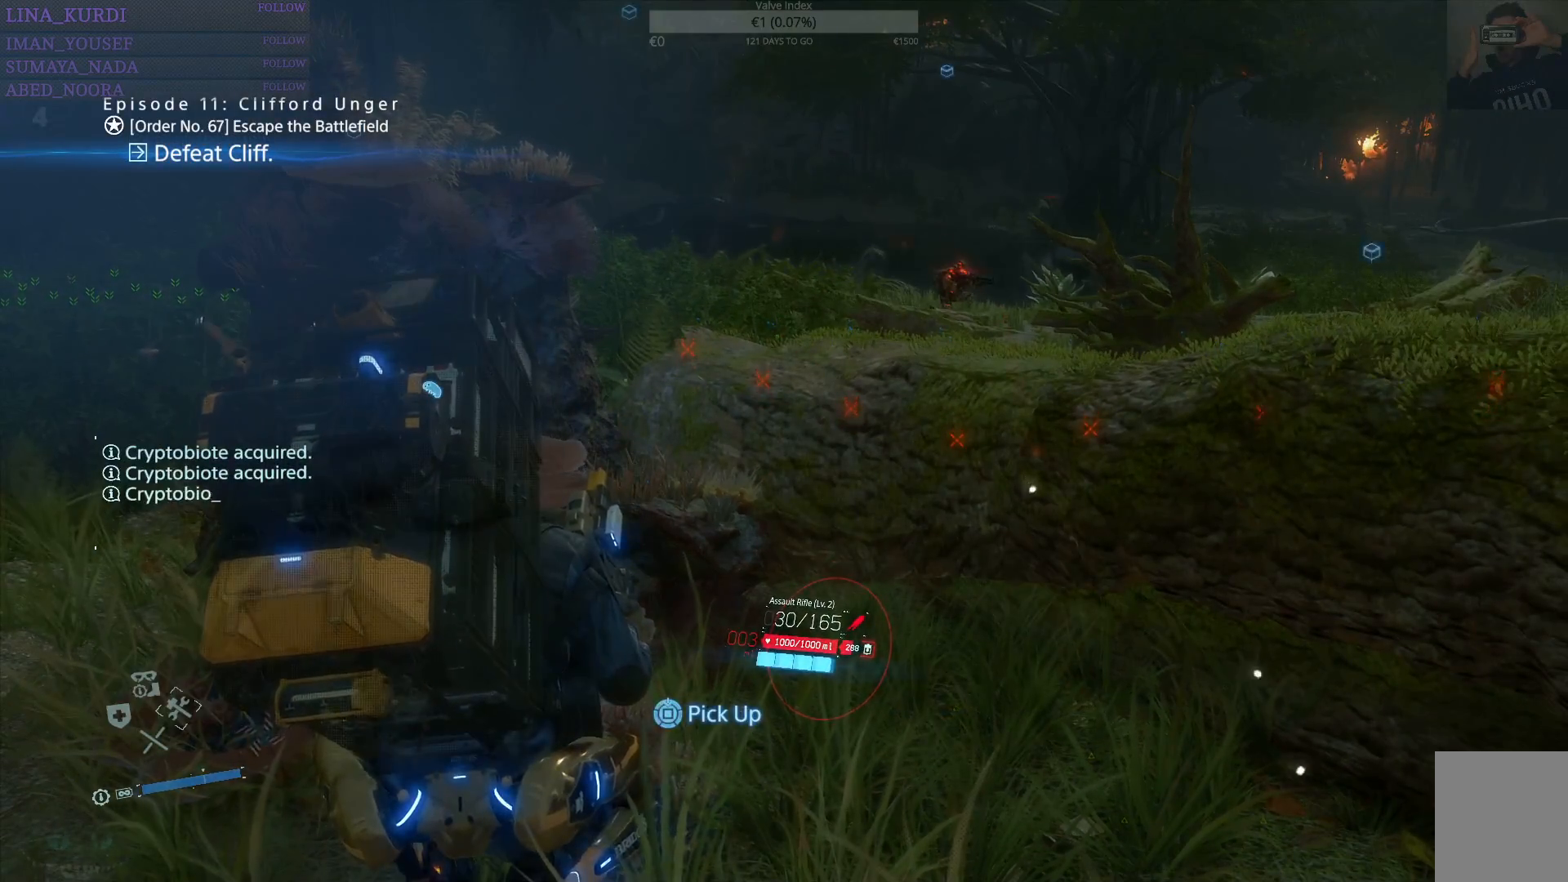
{"buttons": ["SQUARE"], "left_stick": "center", "right_stick": "center", "events": []}
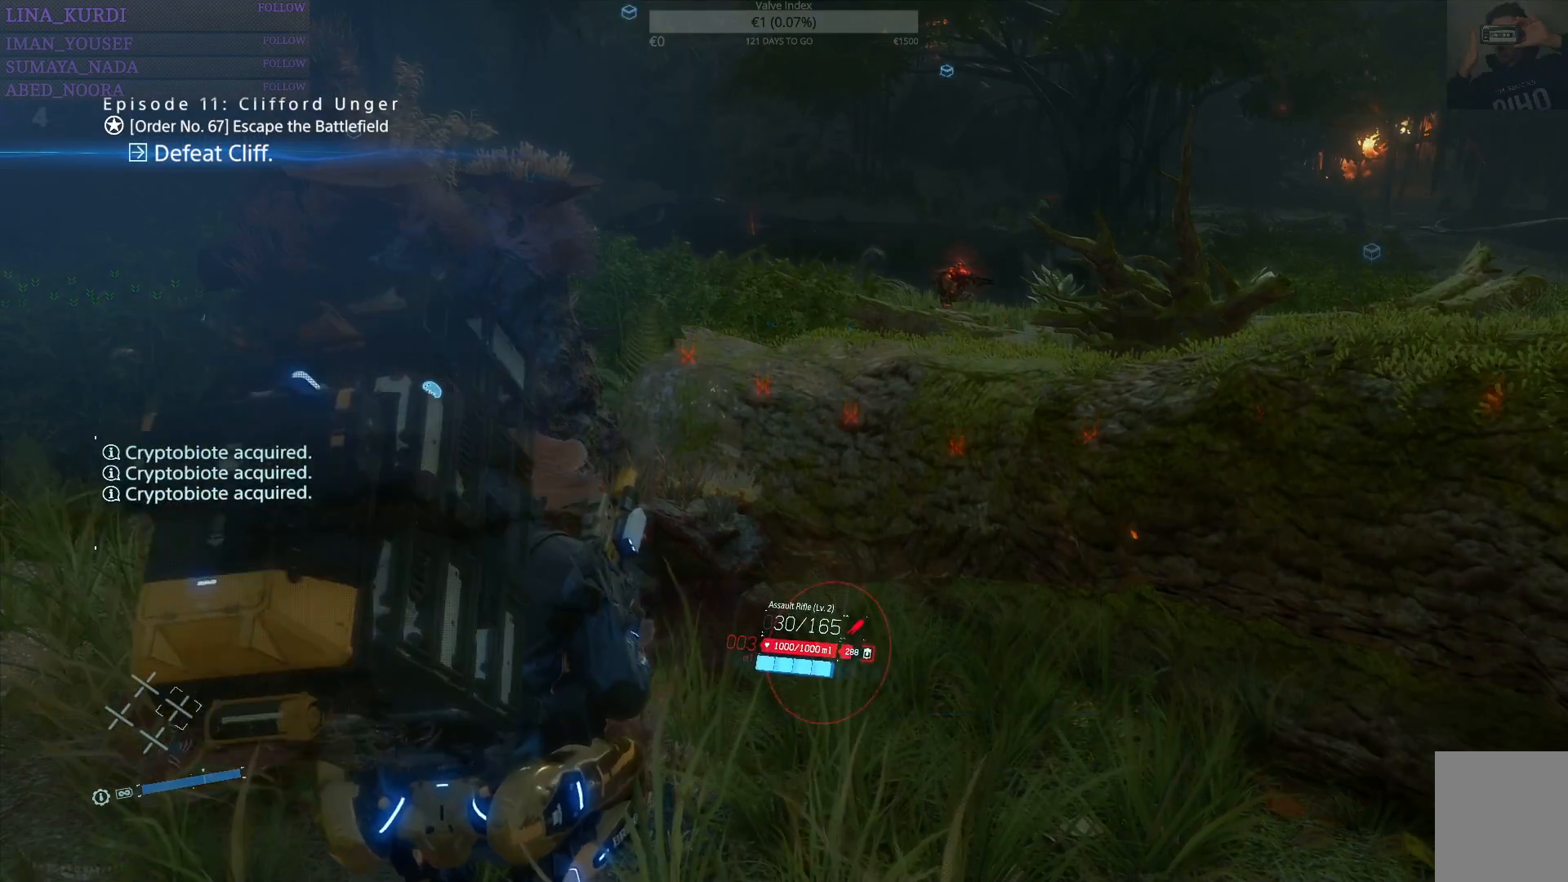
{"buttons": ["SQUARE"], "left_stick": "center", "right_stick": "center", "events": []}
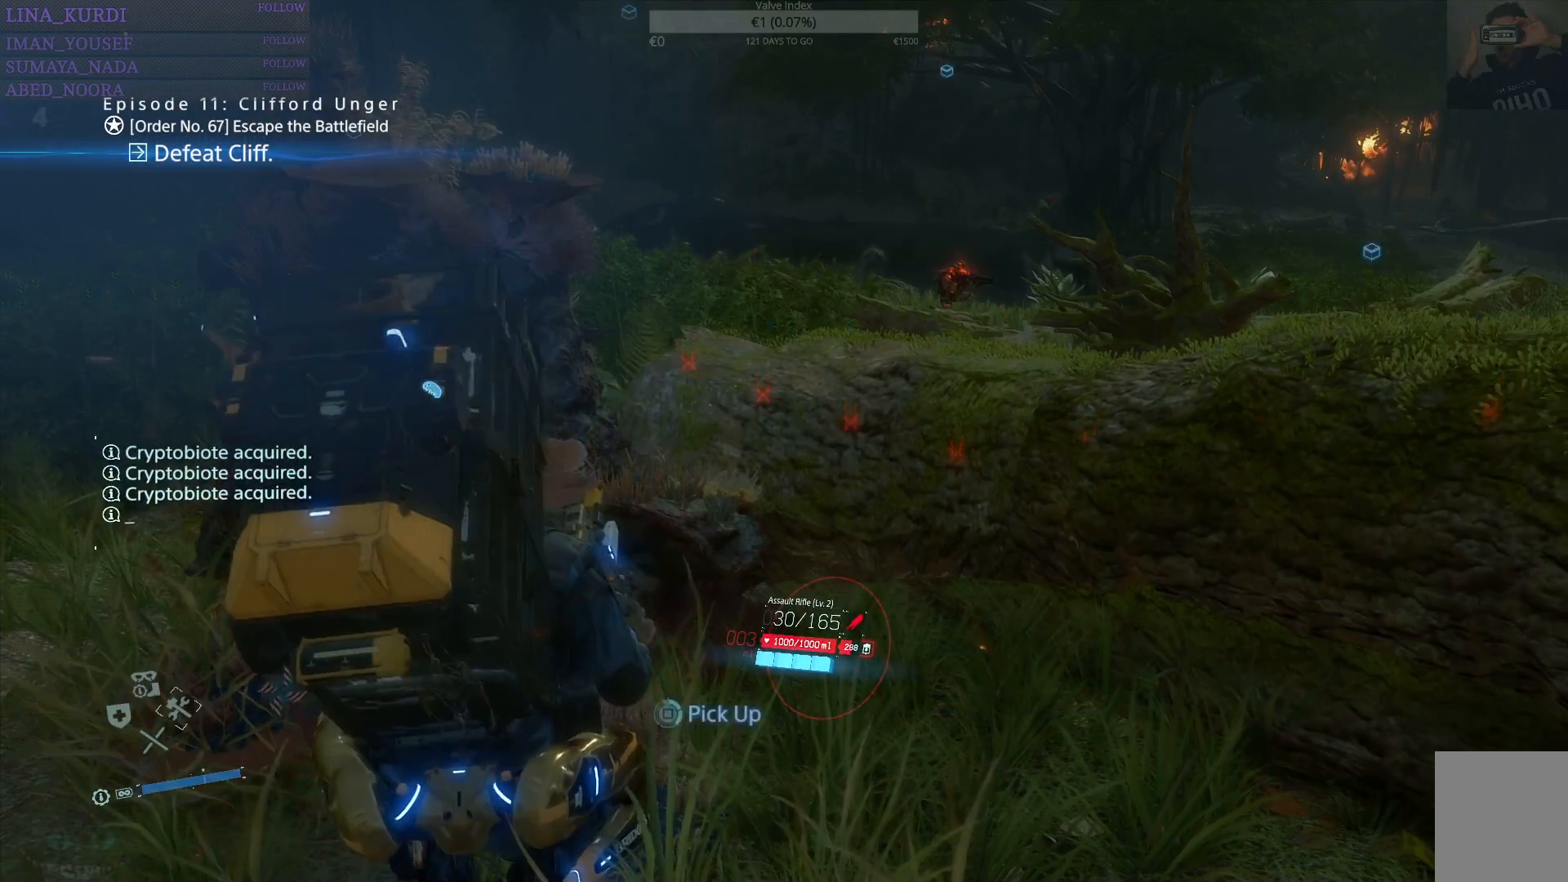
{"buttons": ["SQUARE"], "left_stick": "center", "right_stick": "left", "events": [[400, "right_stick", "left"]]}
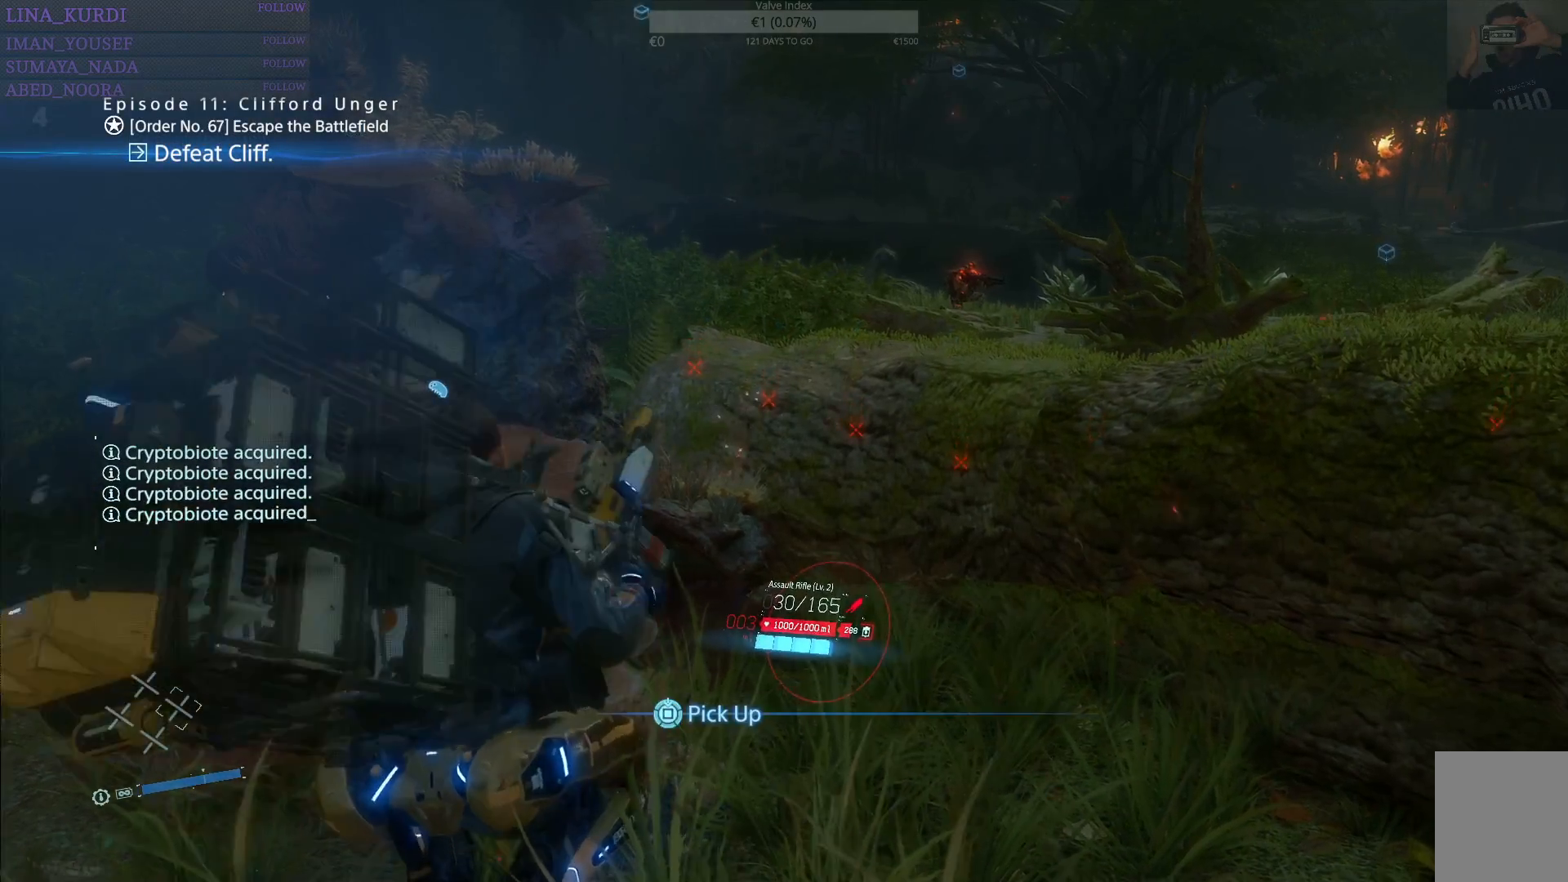
{"buttons": ["SQUARE"], "left_stick": "center", "right_stick": "left", "events": []}
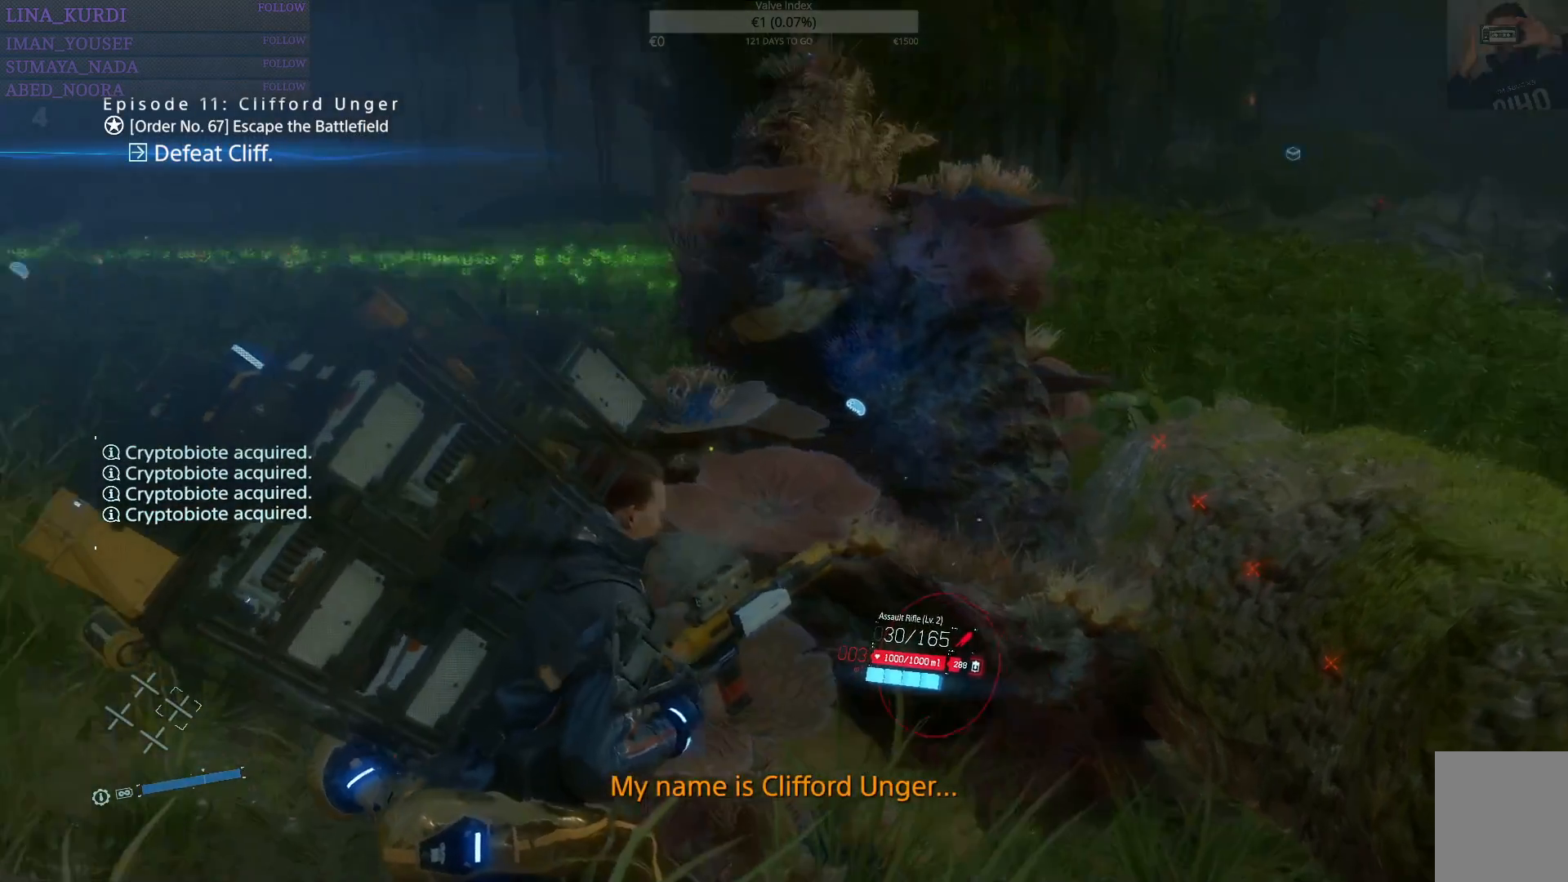
{"buttons": ["SQUARE"], "left_stick": "center", "right_stick": "up-left", "events": [[167, "right_stick", "center"], [501, "right_stick", "up-left"]]}
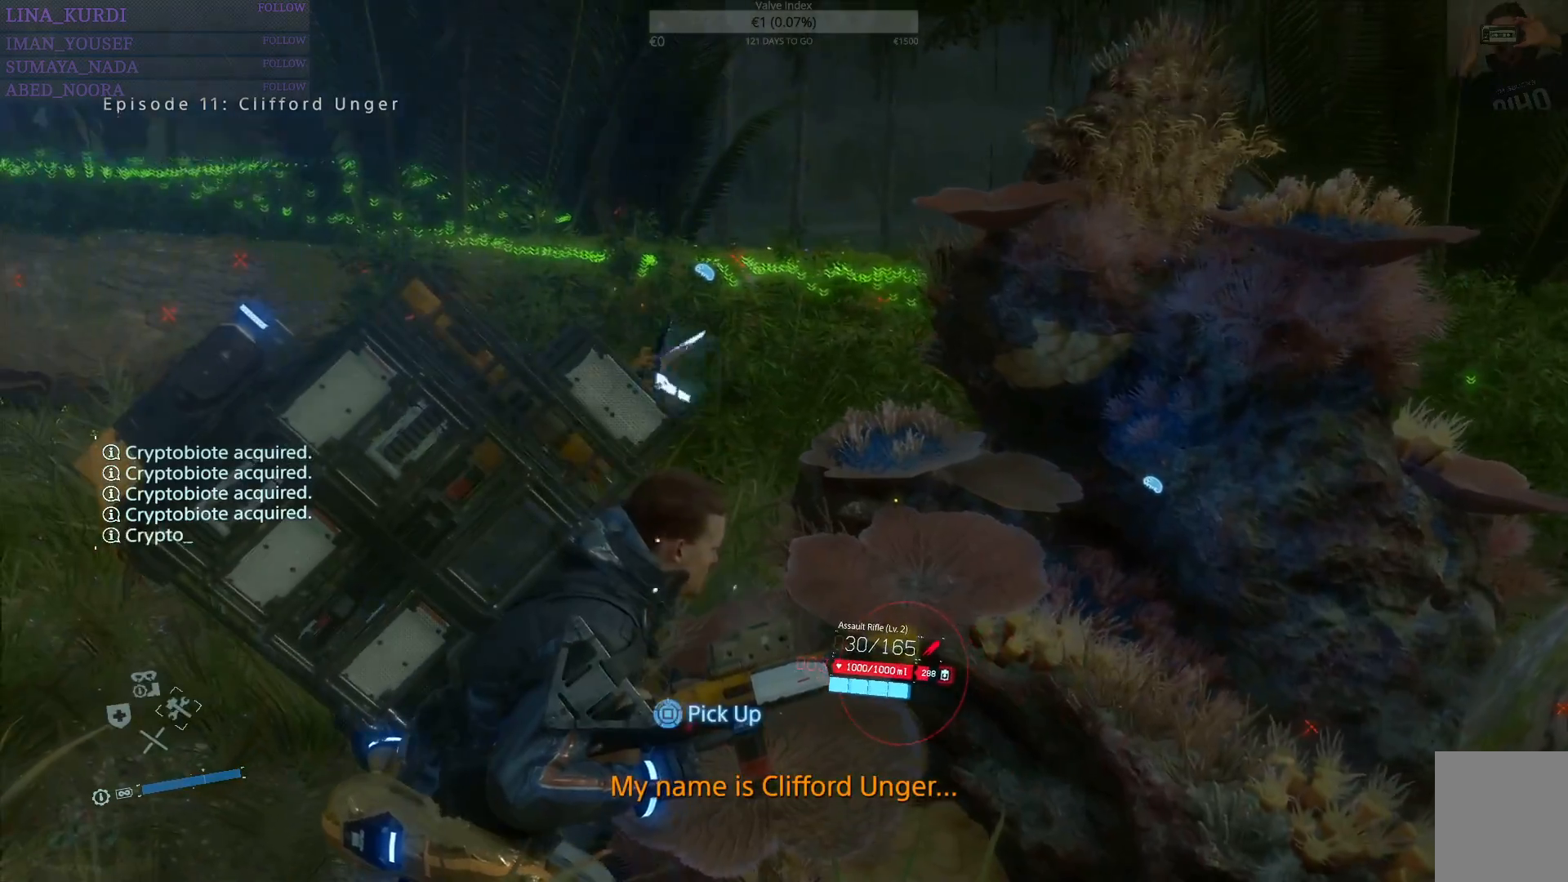
{"buttons": ["SQUARE"], "left_stick": "center", "right_stick": "center", "events": [[383, "right_stick", "center"]]}
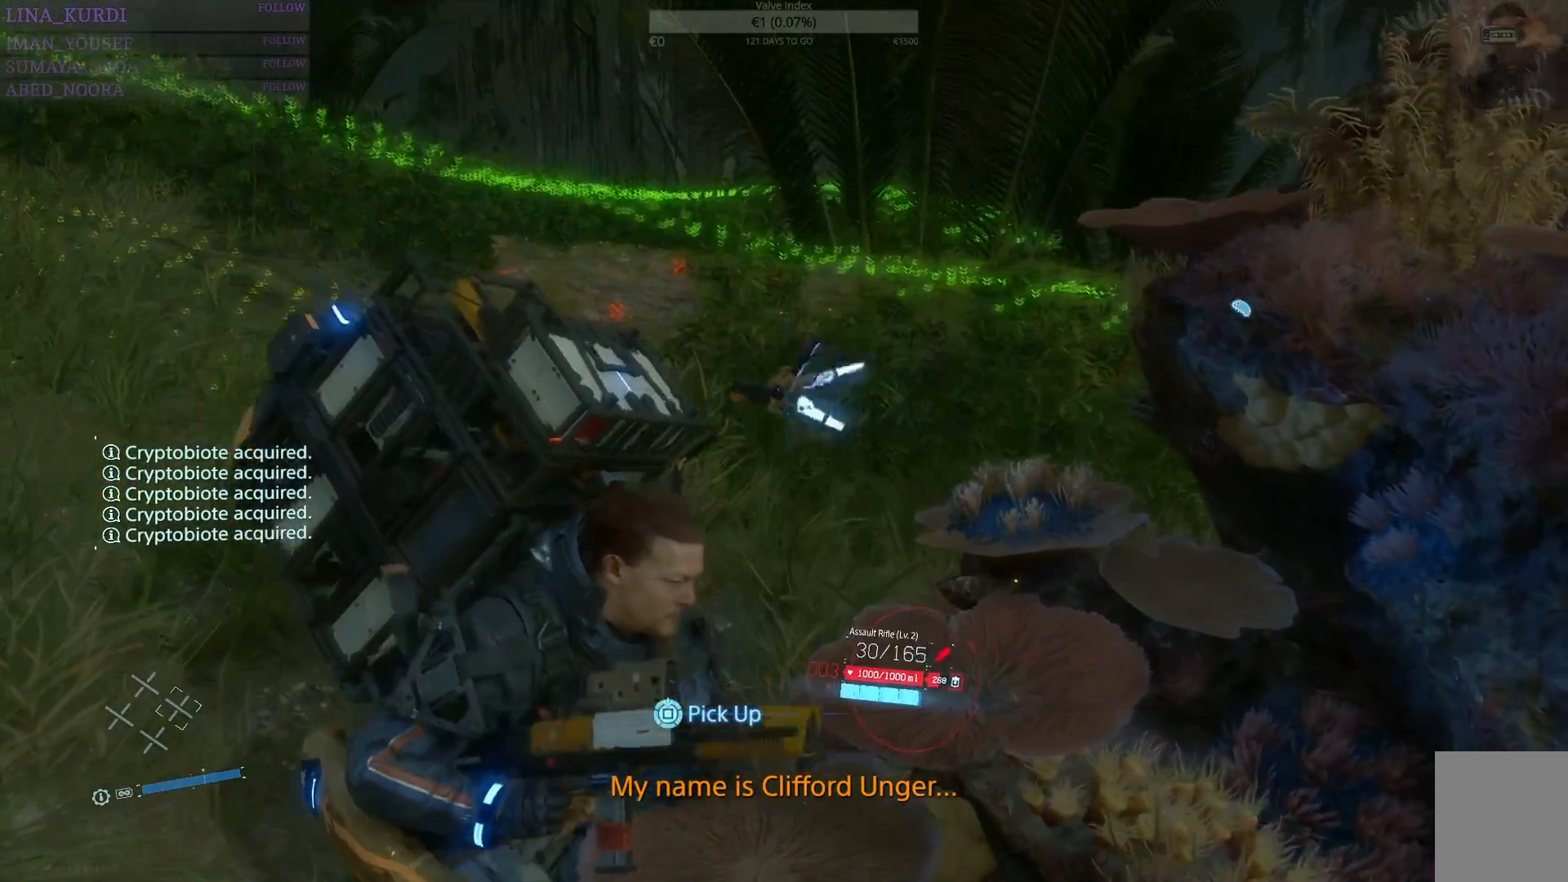
{"buttons": ["SQUARE"], "left_stick": "center", "right_stick": "up-left", "events": [[484, "right_stick", "up-left"]]}
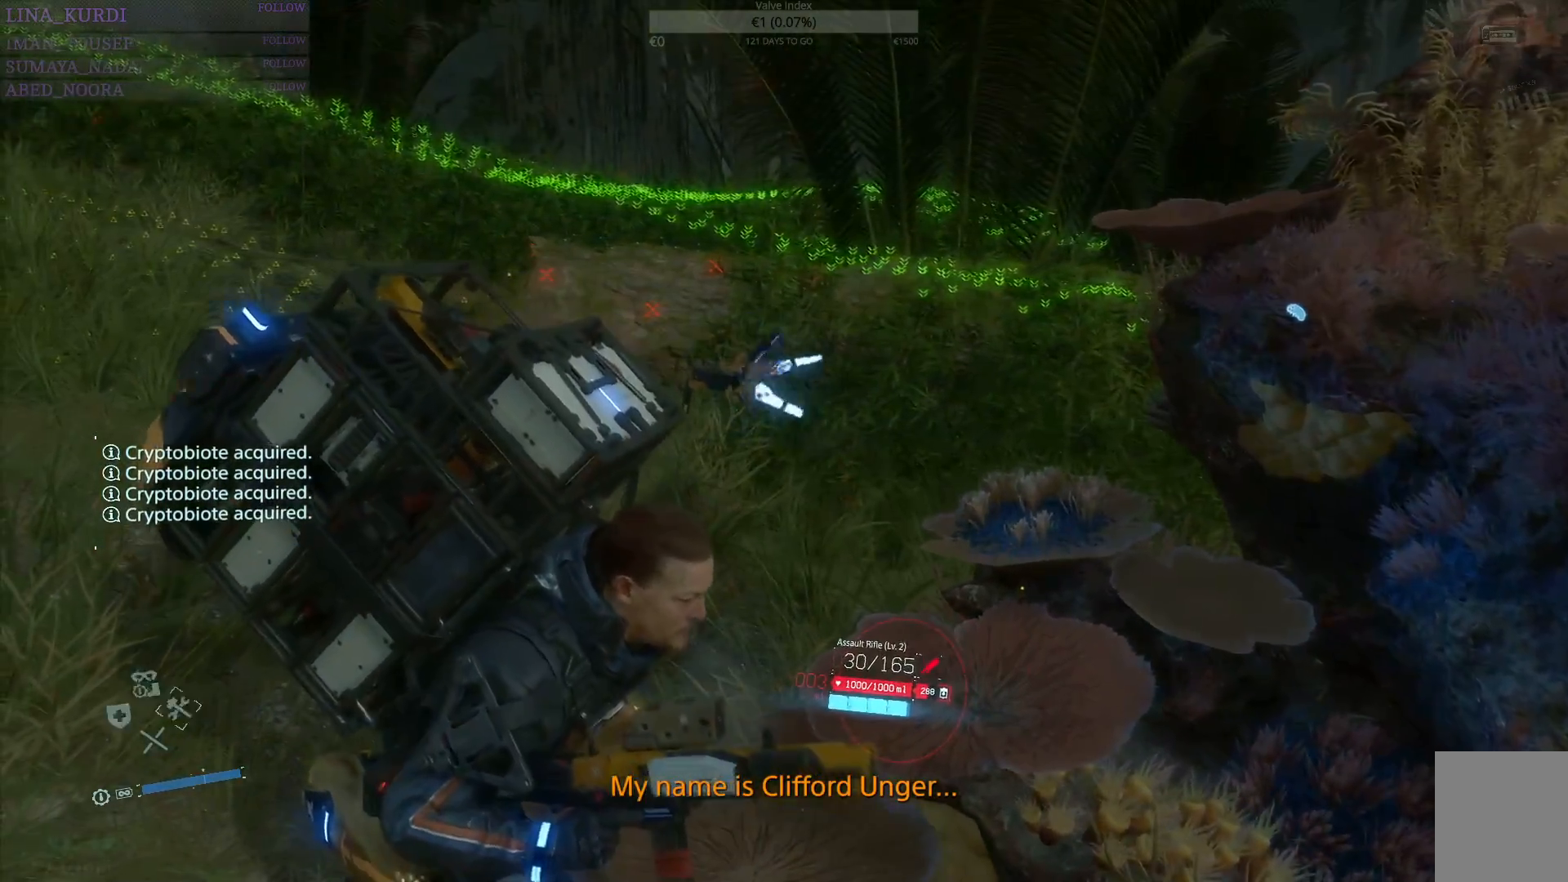
{"buttons": ["SQUARE"], "left_stick": "center", "right_stick": "left", "events": [[33, "right_stick", "left"]]}
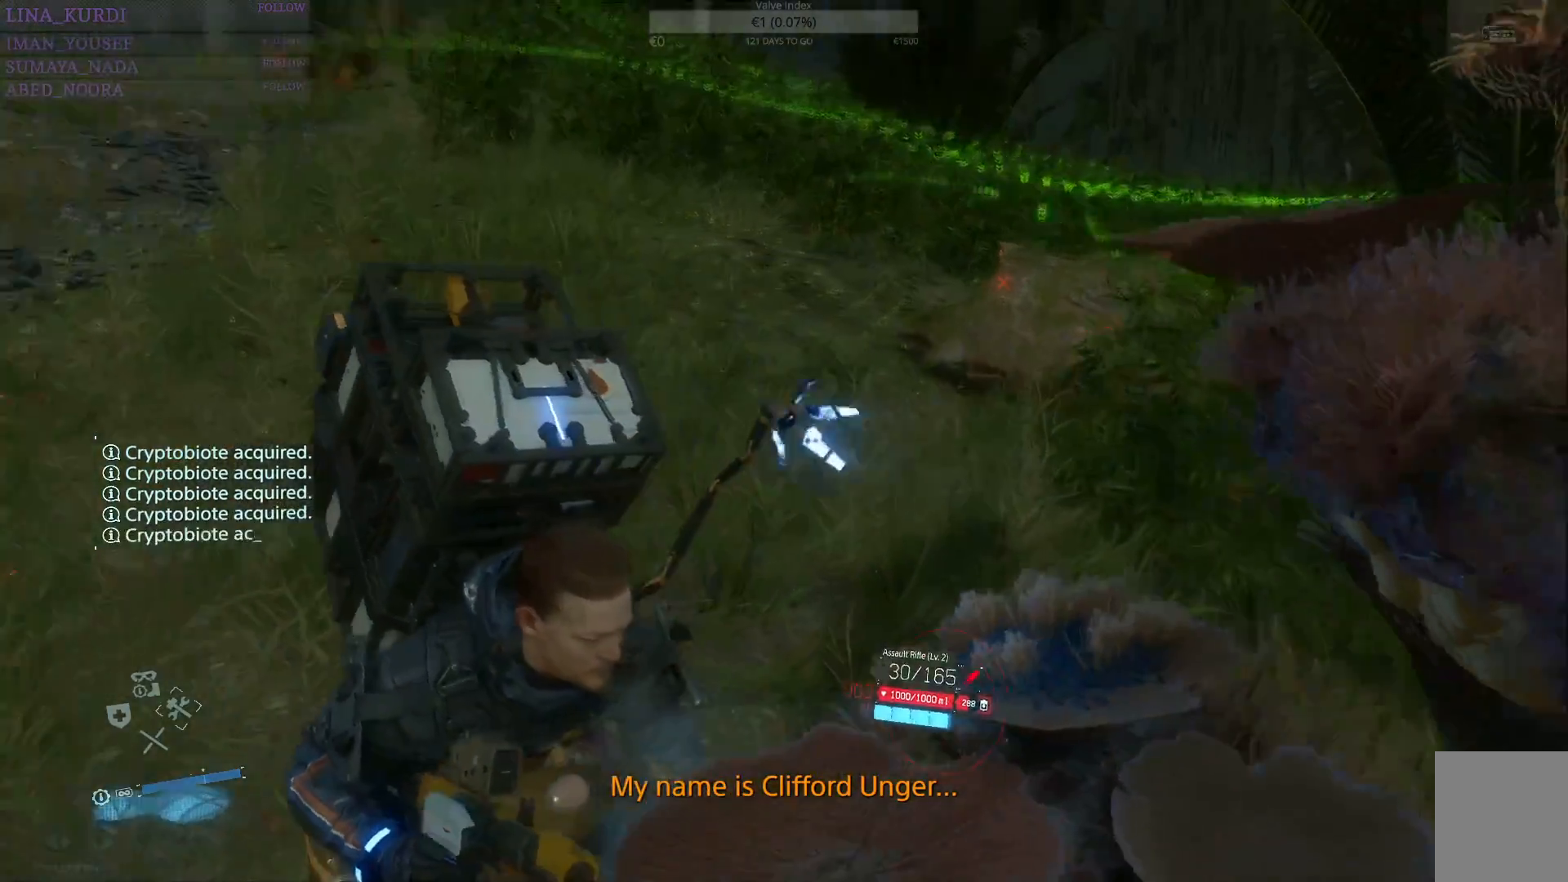
{"buttons": ["SQUARE"], "left_stick": "center", "right_stick": "left", "events": []}
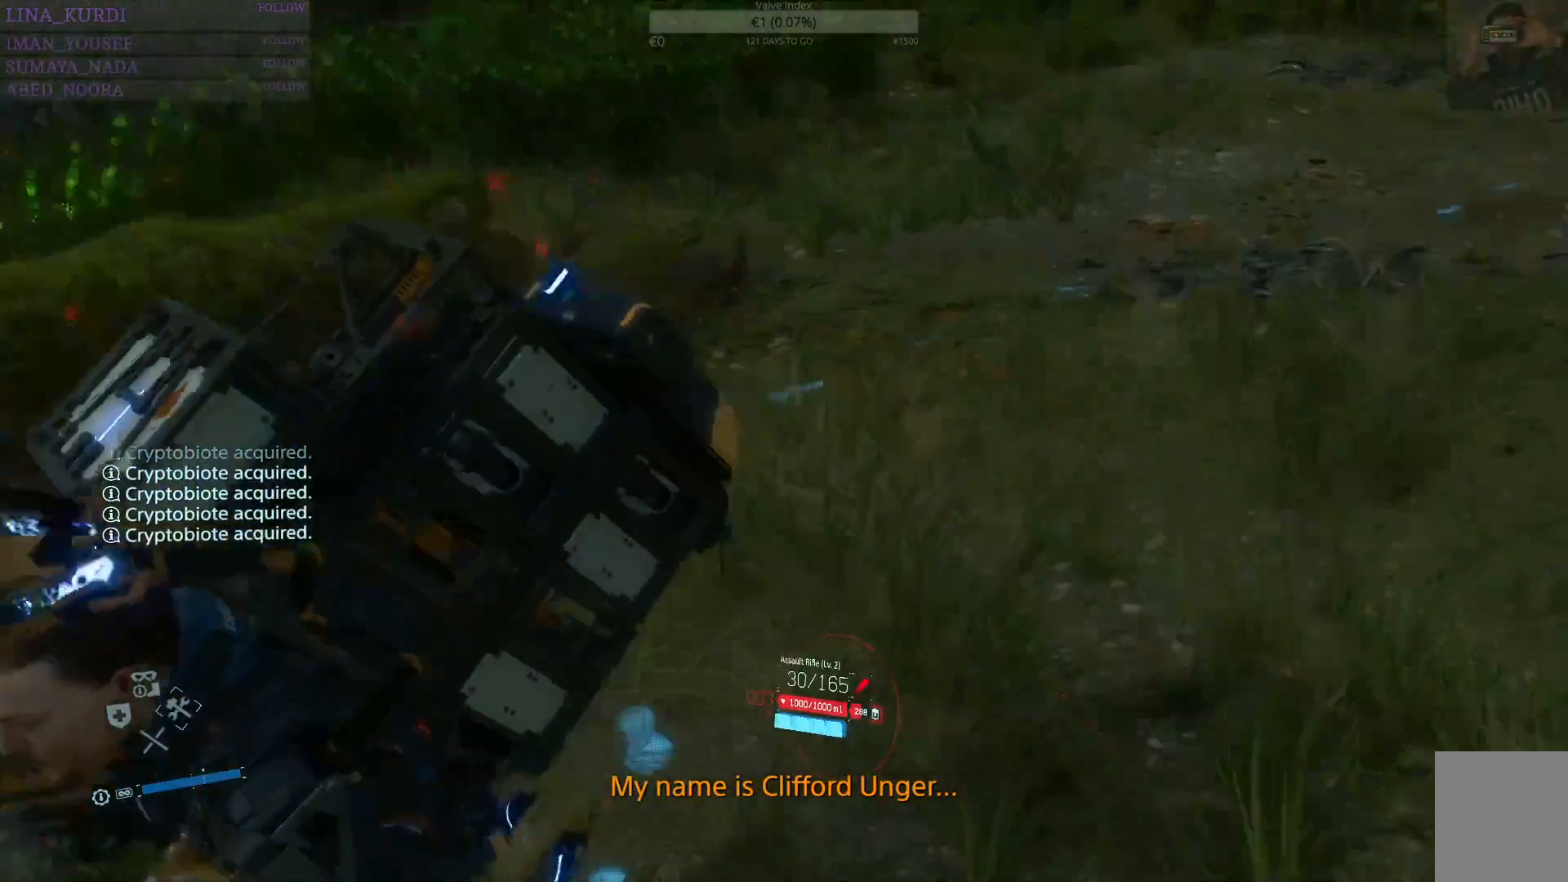
{"buttons": ["SQUARE"], "left_stick": "center", "right_stick": "left", "events": []}
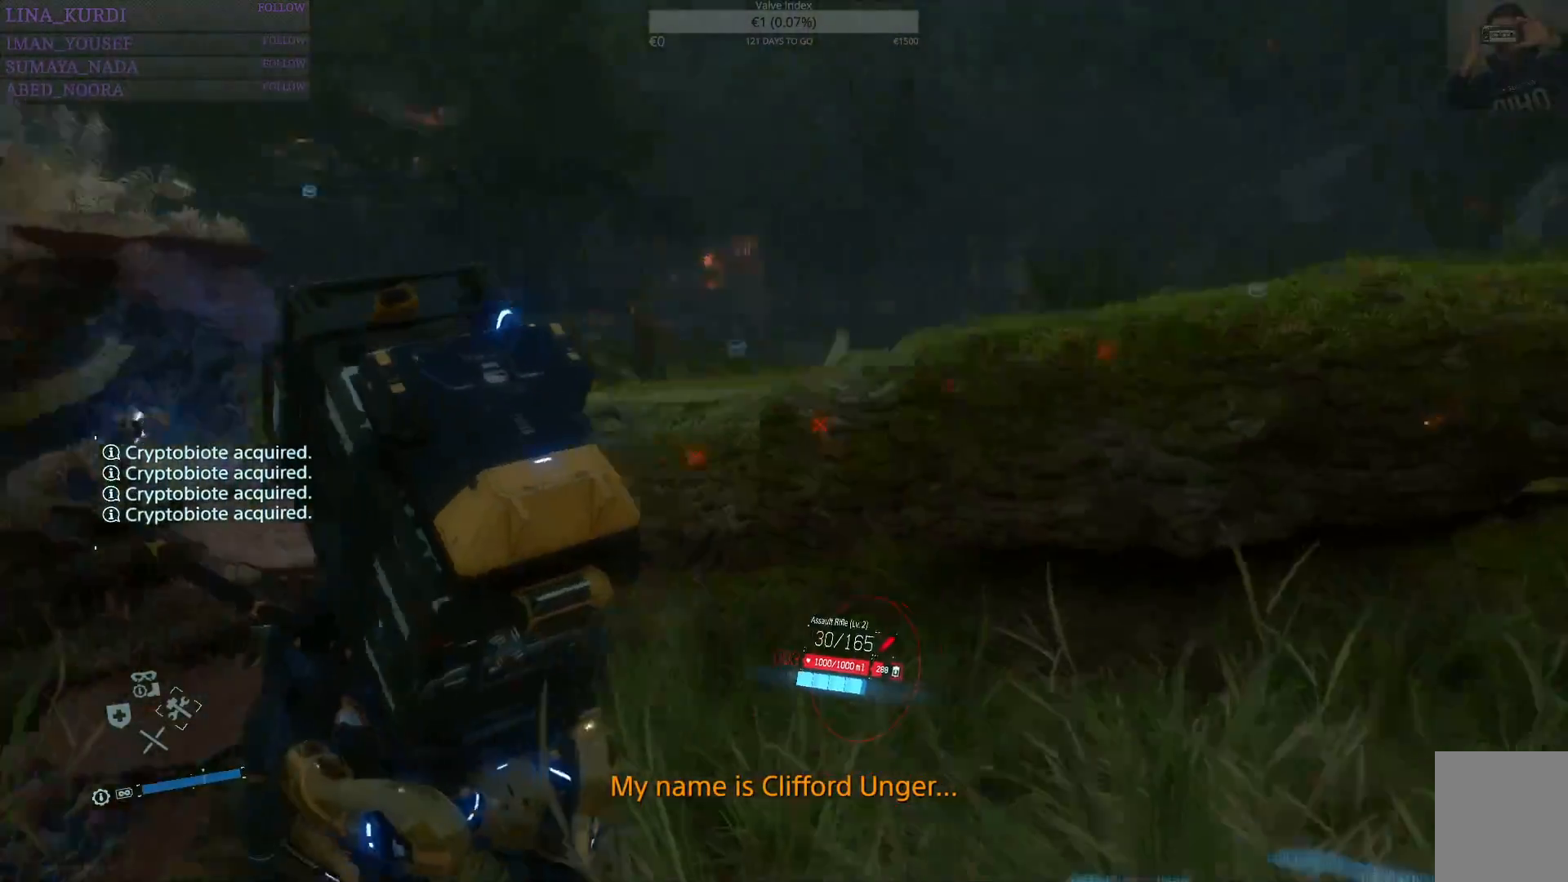
{"buttons": ["L2"], "left_stick": "center", "right_stick": "center", "events": [[50, "right_stick", "center"], [434, "SQUARE", "up"], [451, "L2", "down"]]}
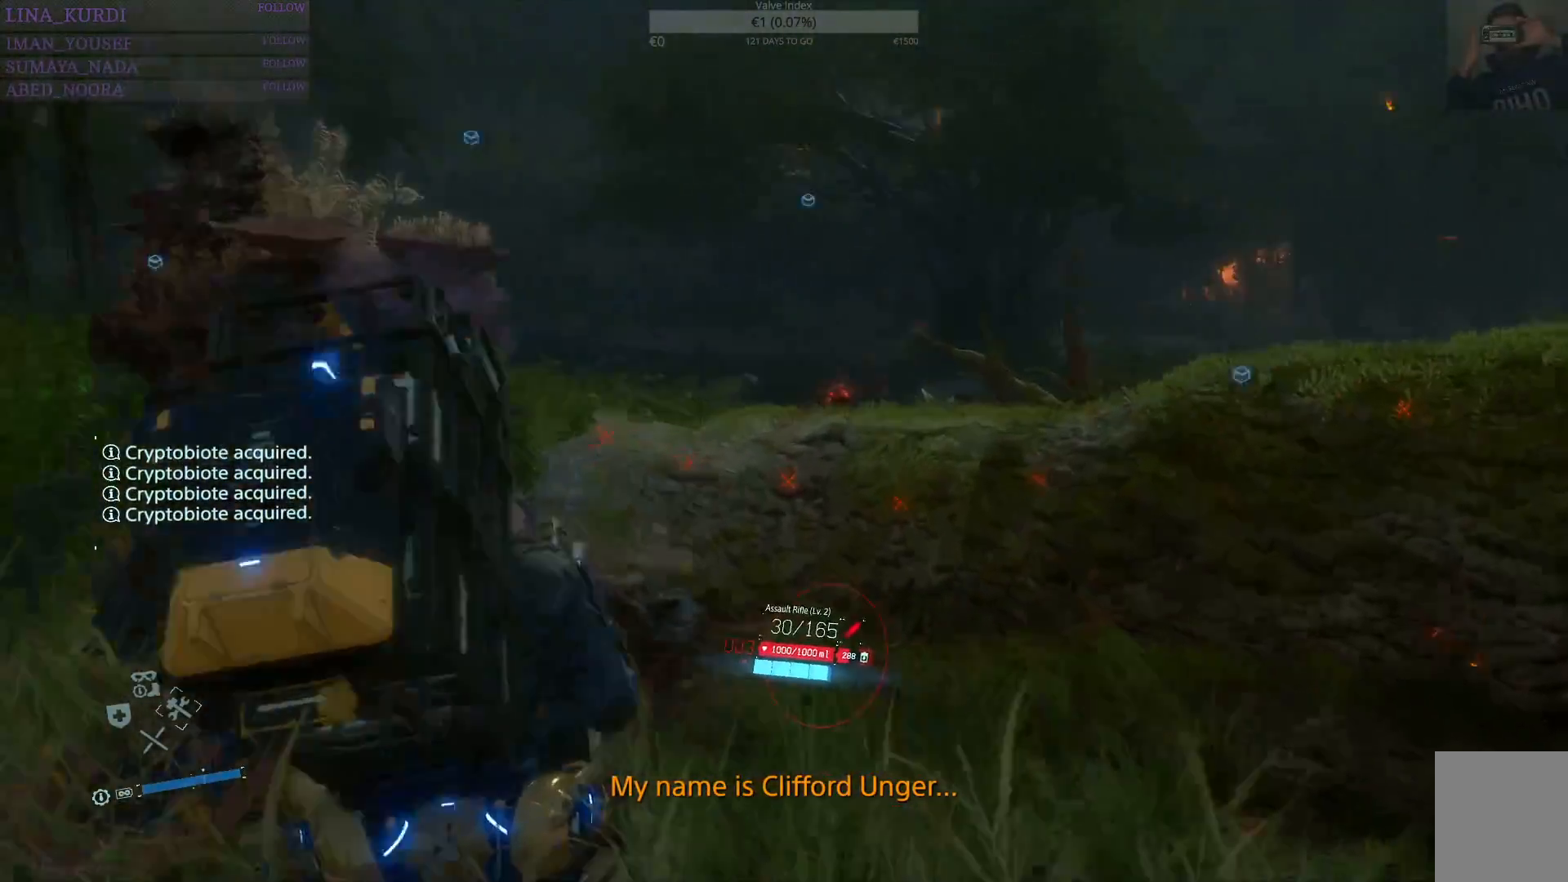
{"buttons": ["L2"], "left_stick": "center", "right_stick": "center", "events": []}
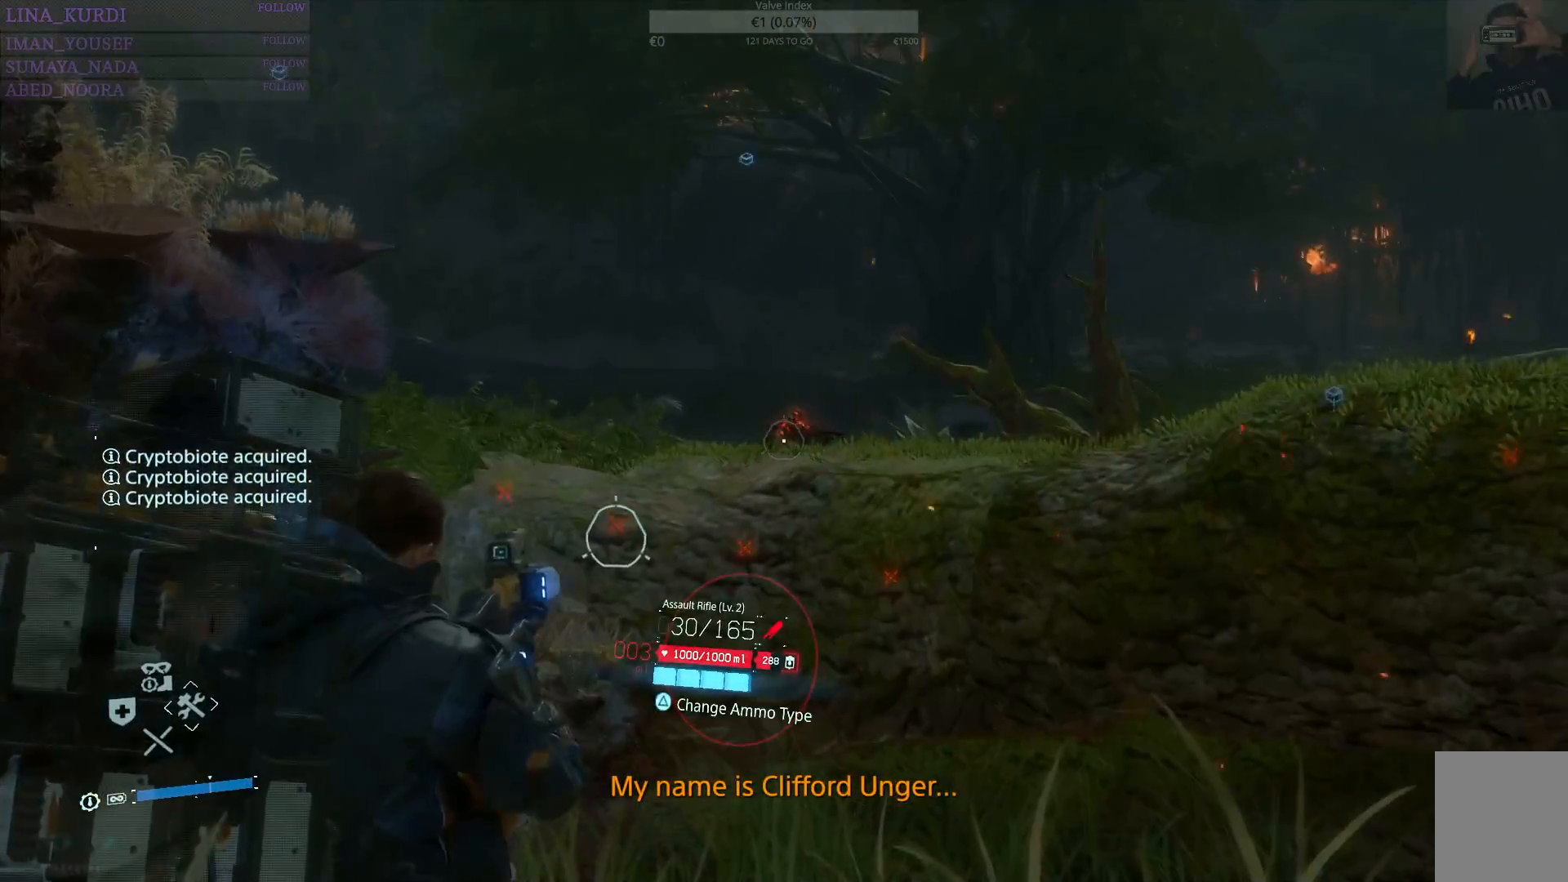
{"buttons": ["CIRCLE", "L2"], "left_stick": "center", "right_stick": "center", "events": [[117, "right_stick", "up-right"], [234, "right_stick", "center"], [467, "CIRCLE", "down"]]}
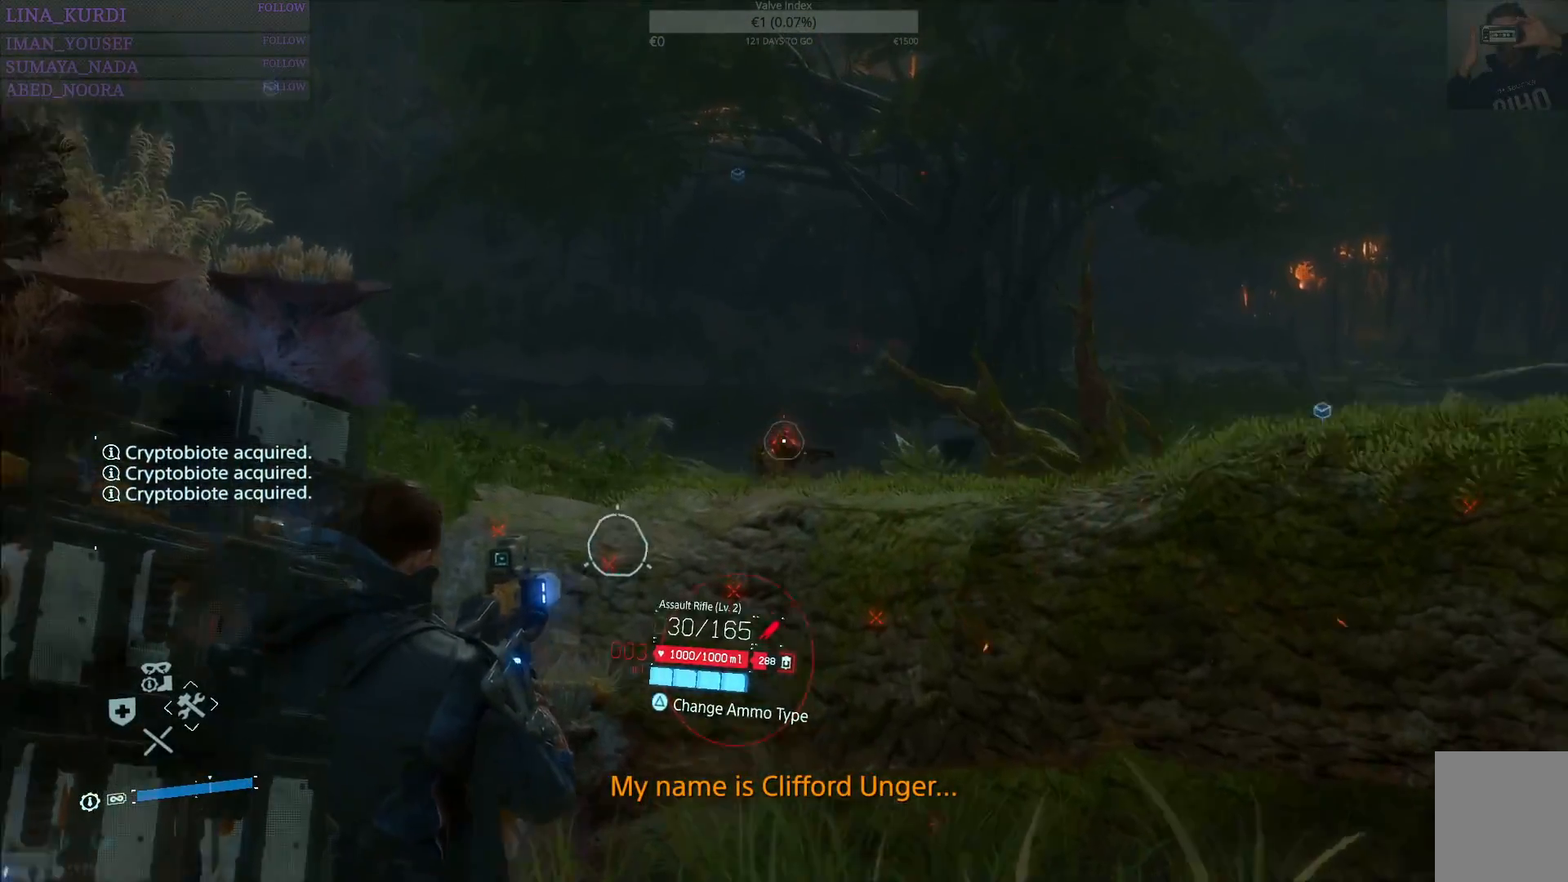
{"buttons": ["L2"], "left_stick": "center", "right_stick": "center", "events": [[33, "CIRCLE", "up"], [367, "right_stick", "down-left"], [450, "right_stick", "center"]]}
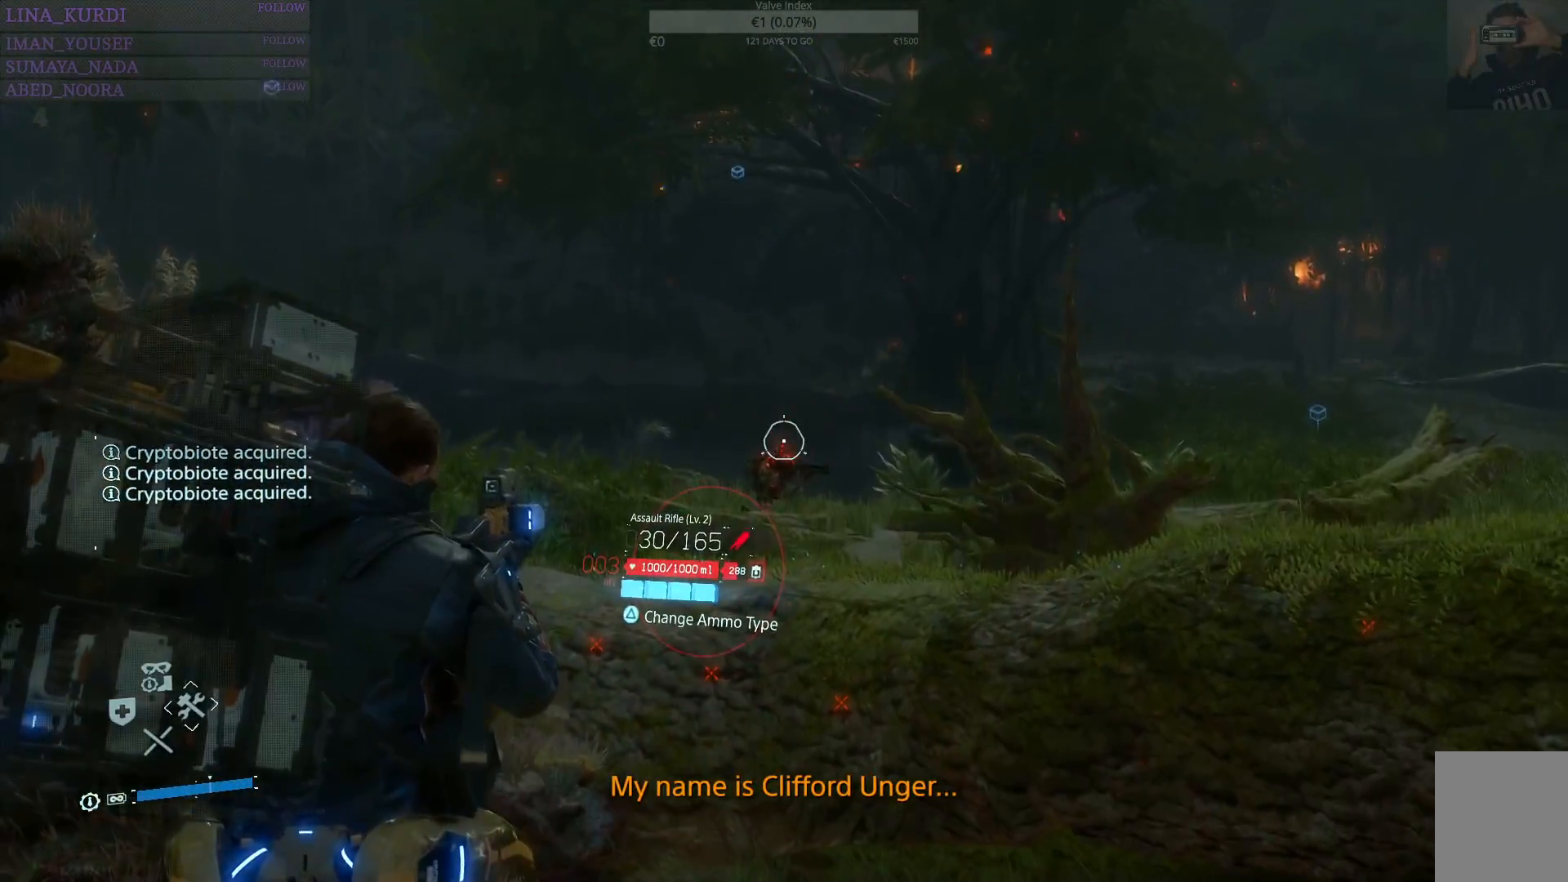
{"buttons": ["L2"], "left_stick": "center", "right_stick": "center", "events": []}
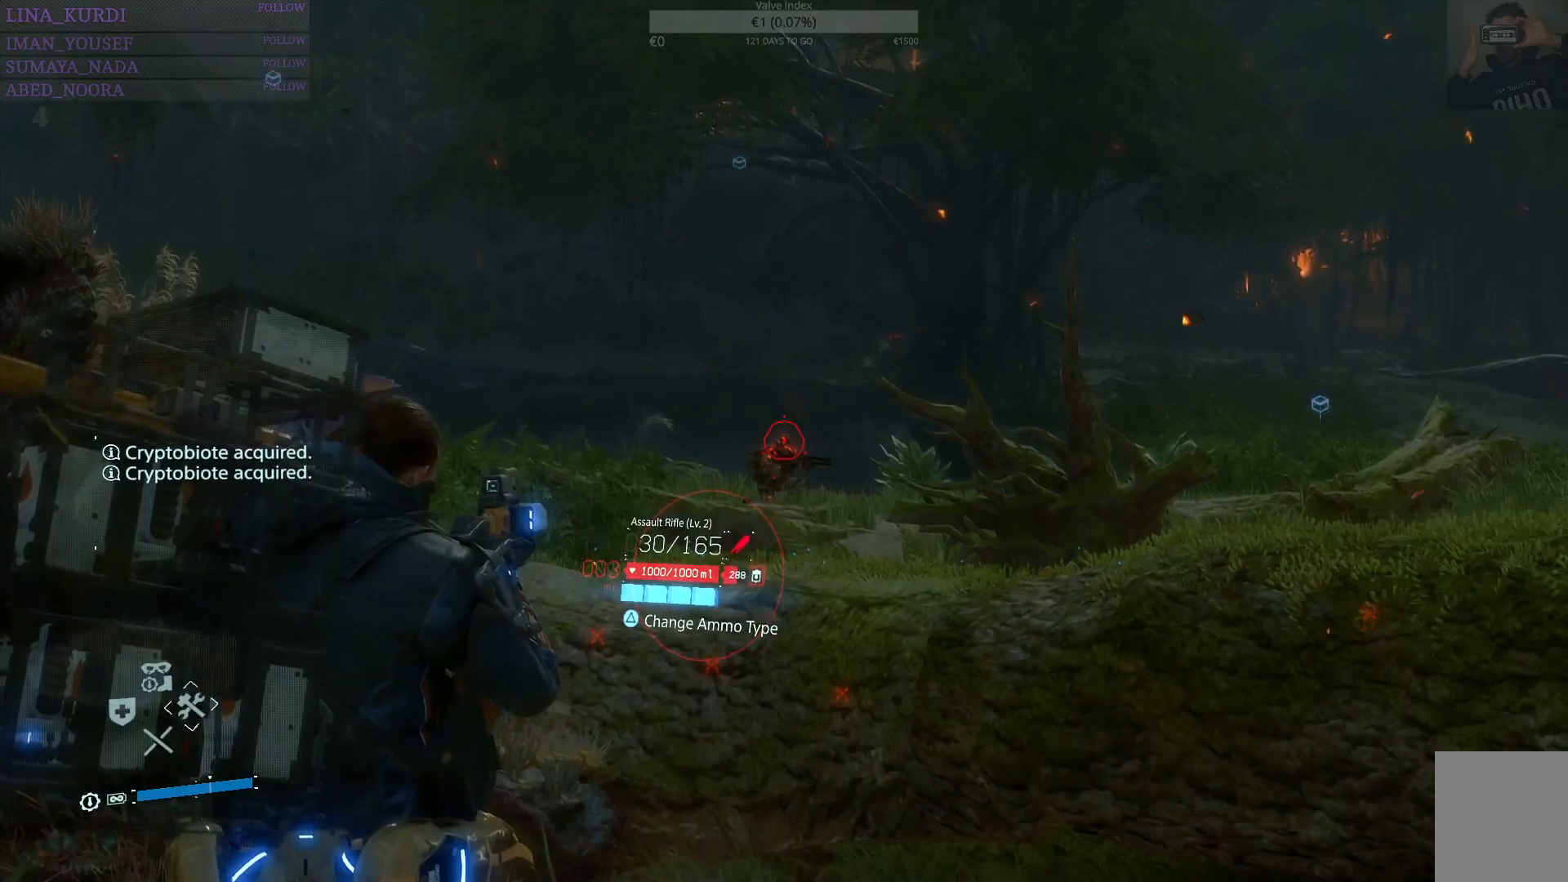
{"buttons": ["L2"], "left_stick": "center", "right_stick": "center", "events": [[16, "R2", "down"], [66, "R2", "up"]]}
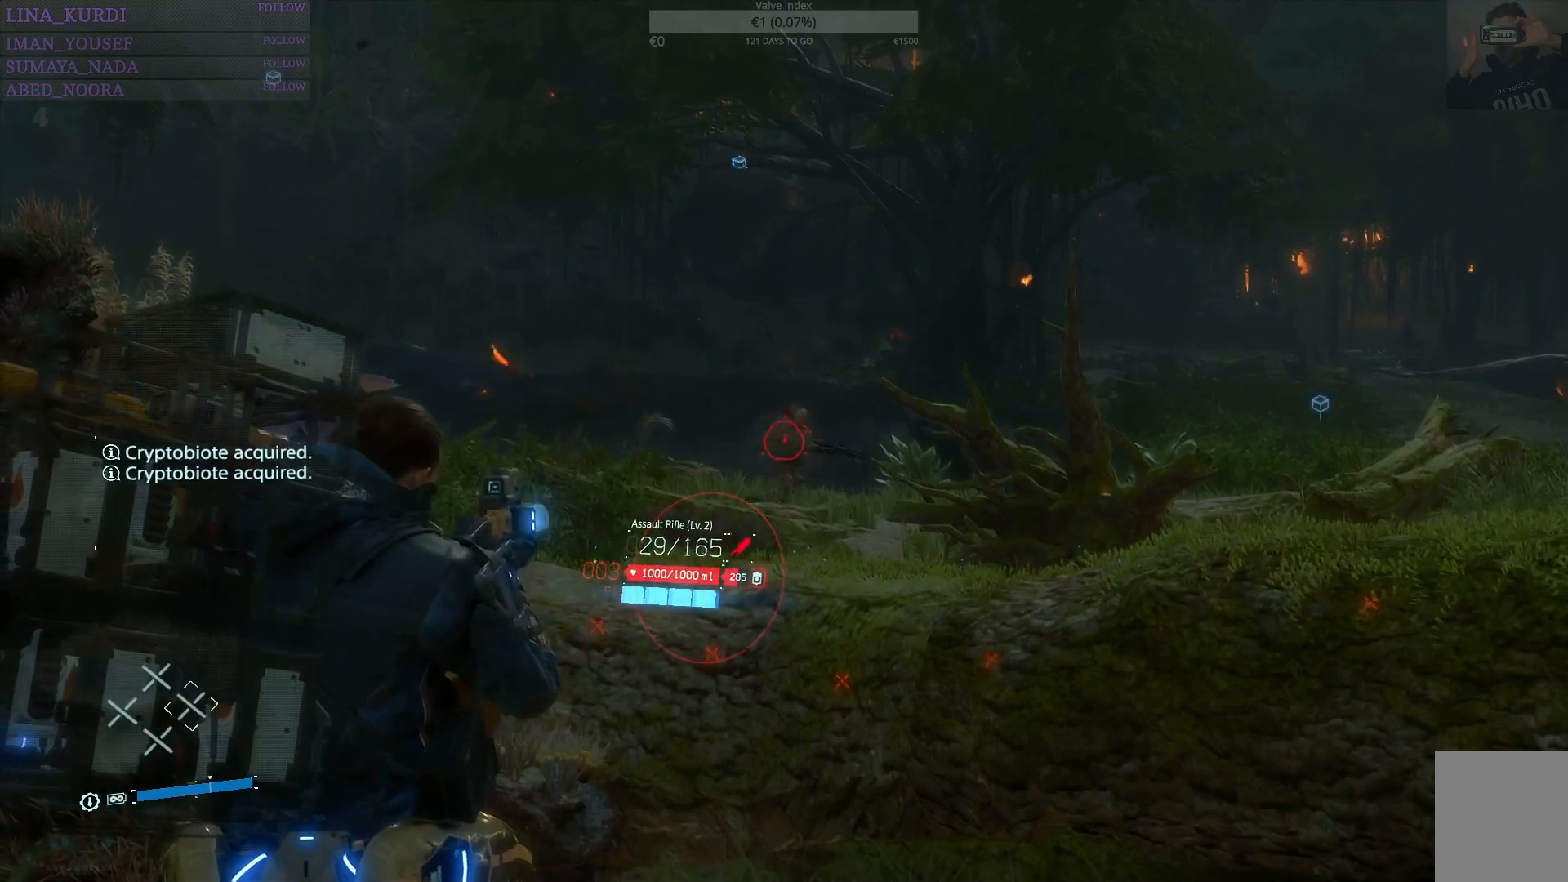
{"buttons": ["L2"], "left_stick": "center", "right_stick": "center", "events": [[33, "R2", "down"], [100, "R2", "up"], [284, "right_stick", "right"], [434, "right_stick", "center"]]}
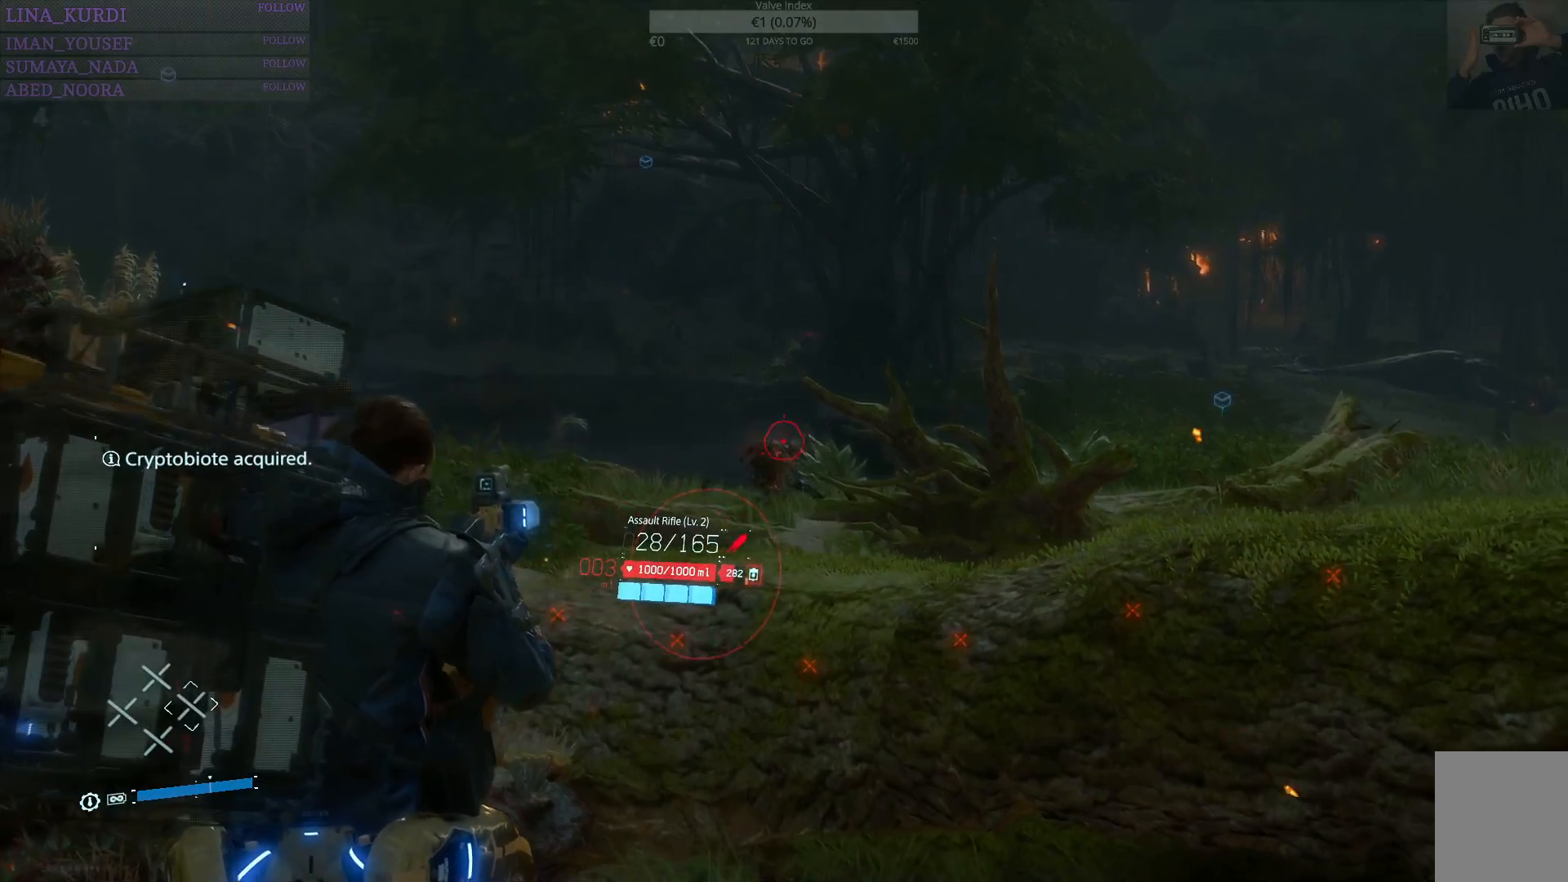
{"buttons": ["L2"], "left_stick": "up-left", "right_stick": "down-left", "events": [[16, "right_stick", "right"], [116, "right_stick", "center"], [150, "R2", "down"], [233, "R2", "up"], [367, "left_stick", "up-left"], [400, "right_stick", "down-left"]]}
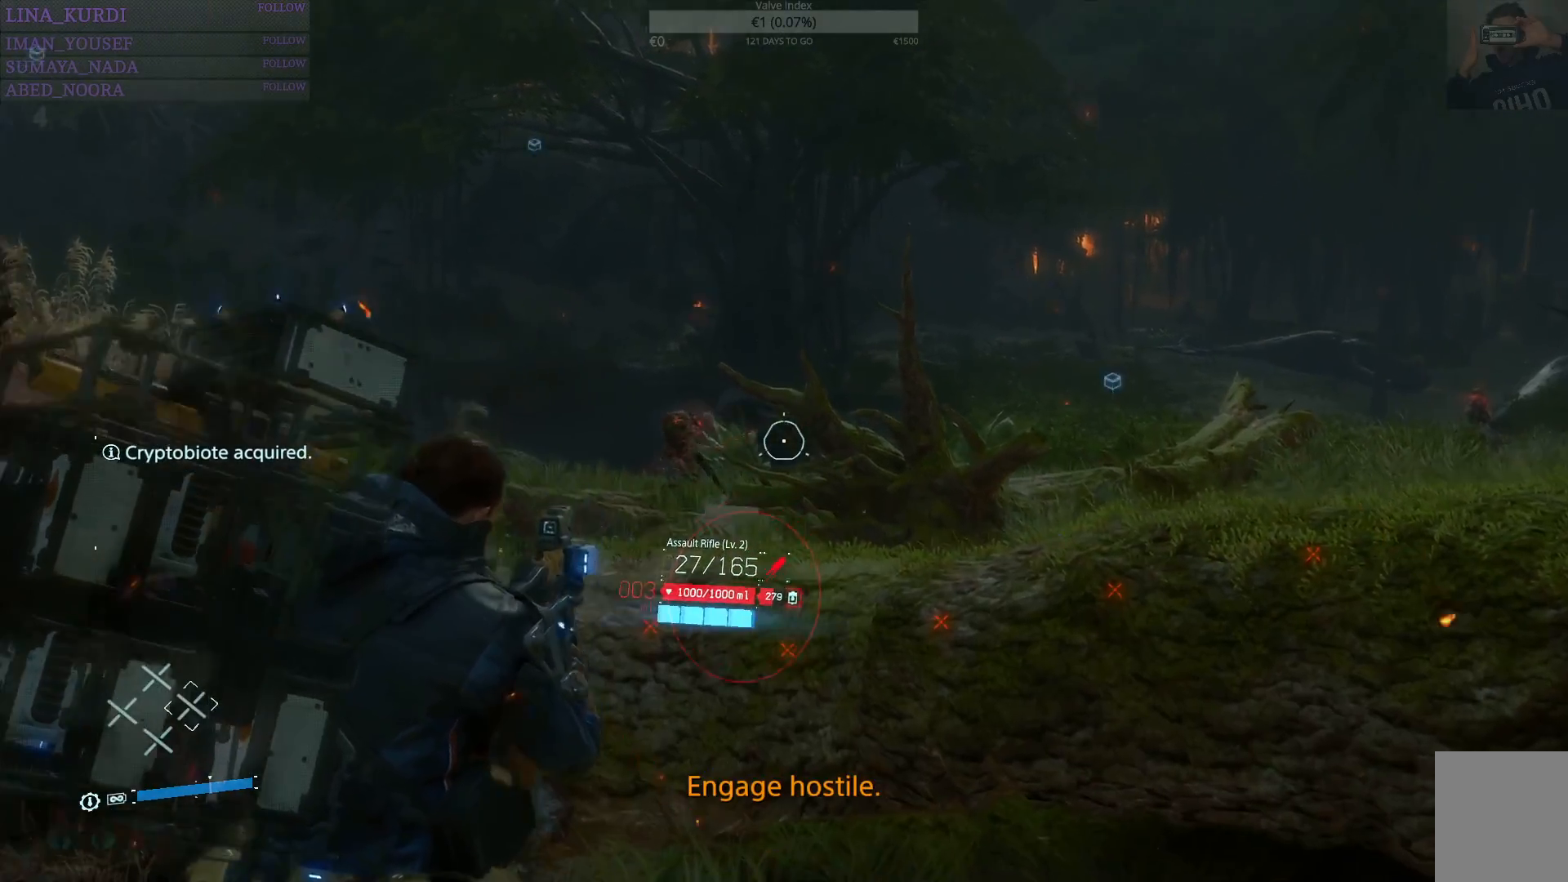
{"buttons": ["L2", "R2"], "left_stick": "center", "right_stick": "center", "events": [[33, "right_stick", "center"], [150, "left_stick", "center"], [200, "right_stick", "up-left"], [267, "right_stick", "center"], [300, "R2", "down"], [384, "R2", "up"], [501, "R2", "down"]]}
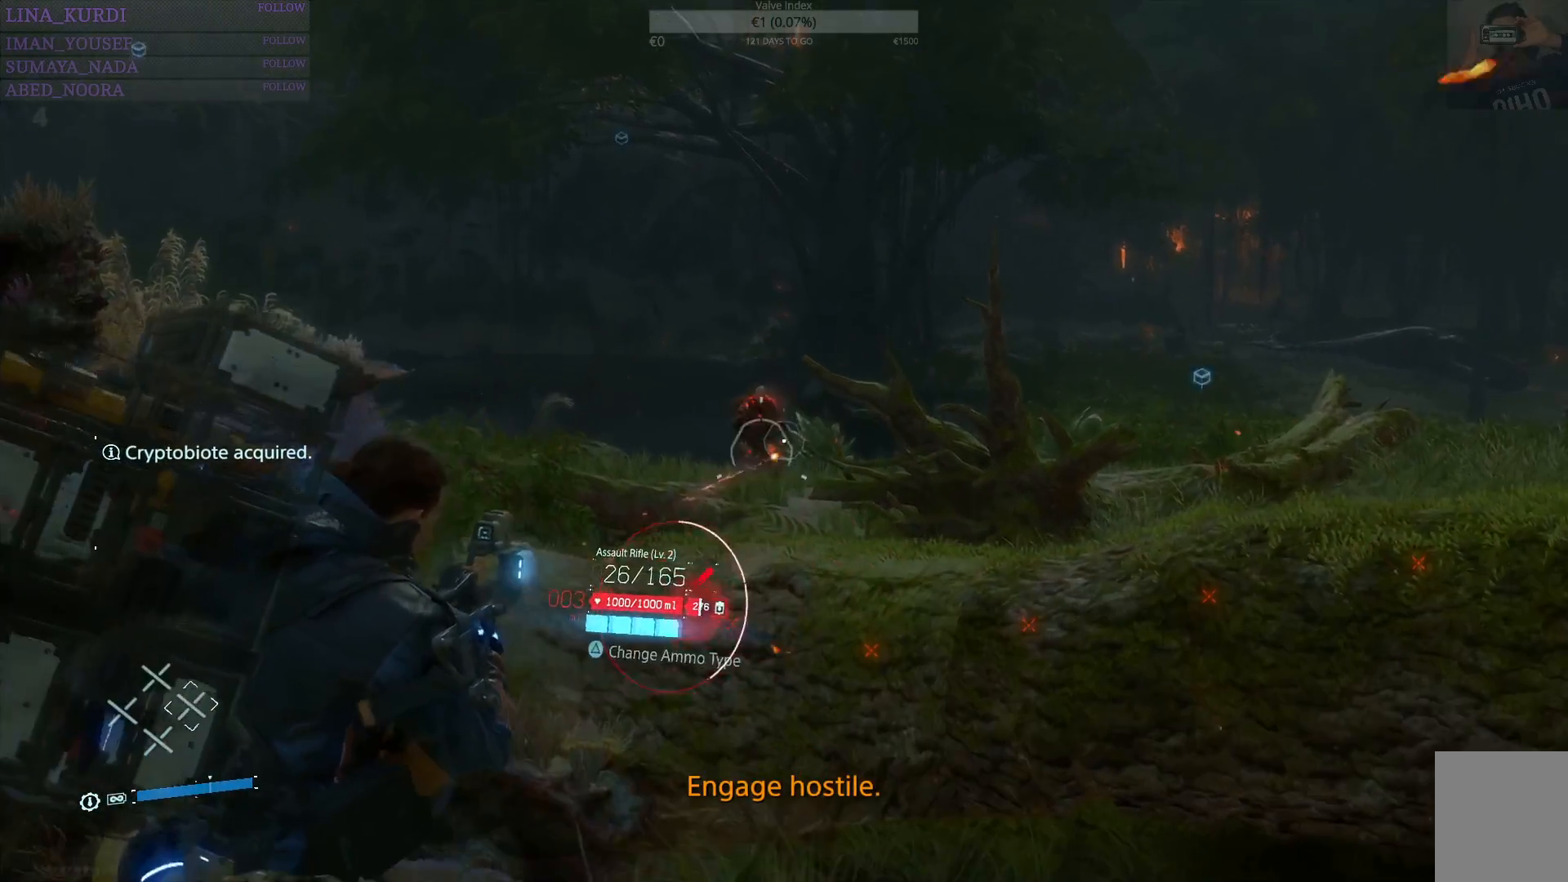
{"buttons": ["L2"], "left_stick": "center", "right_stick": "center", "events": [[83, "R2", "up"], [166, "R2", "down"], [233, "R2", "up"], [250, "left_stick", "left"], [350, "left_stick", "center"]]}
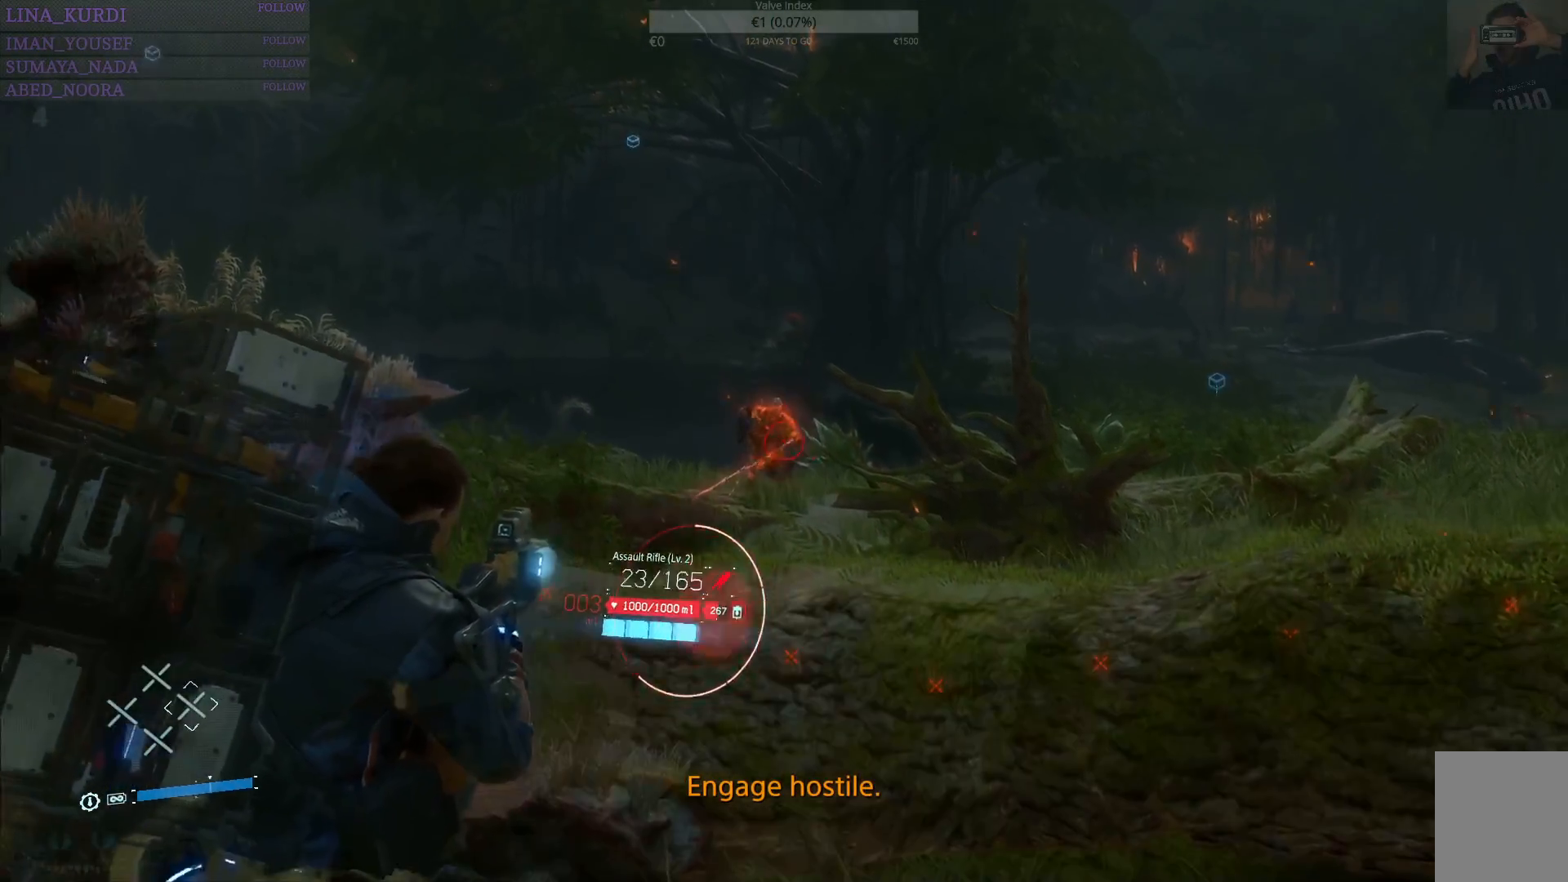
{"buttons": ["L2"], "left_stick": "center", "right_stick": "center", "events": [[17, "R2", "down"], [84, "R2", "up"], [100, "left_stick", "right"], [200, "left_stick", "center"], [267, "R2", "down"], [284, "left_stick", "up-left"], [334, "R2", "up"], [367, "left_stick", "center"], [434, "R2", "down"], [484, "R2", "up"]]}